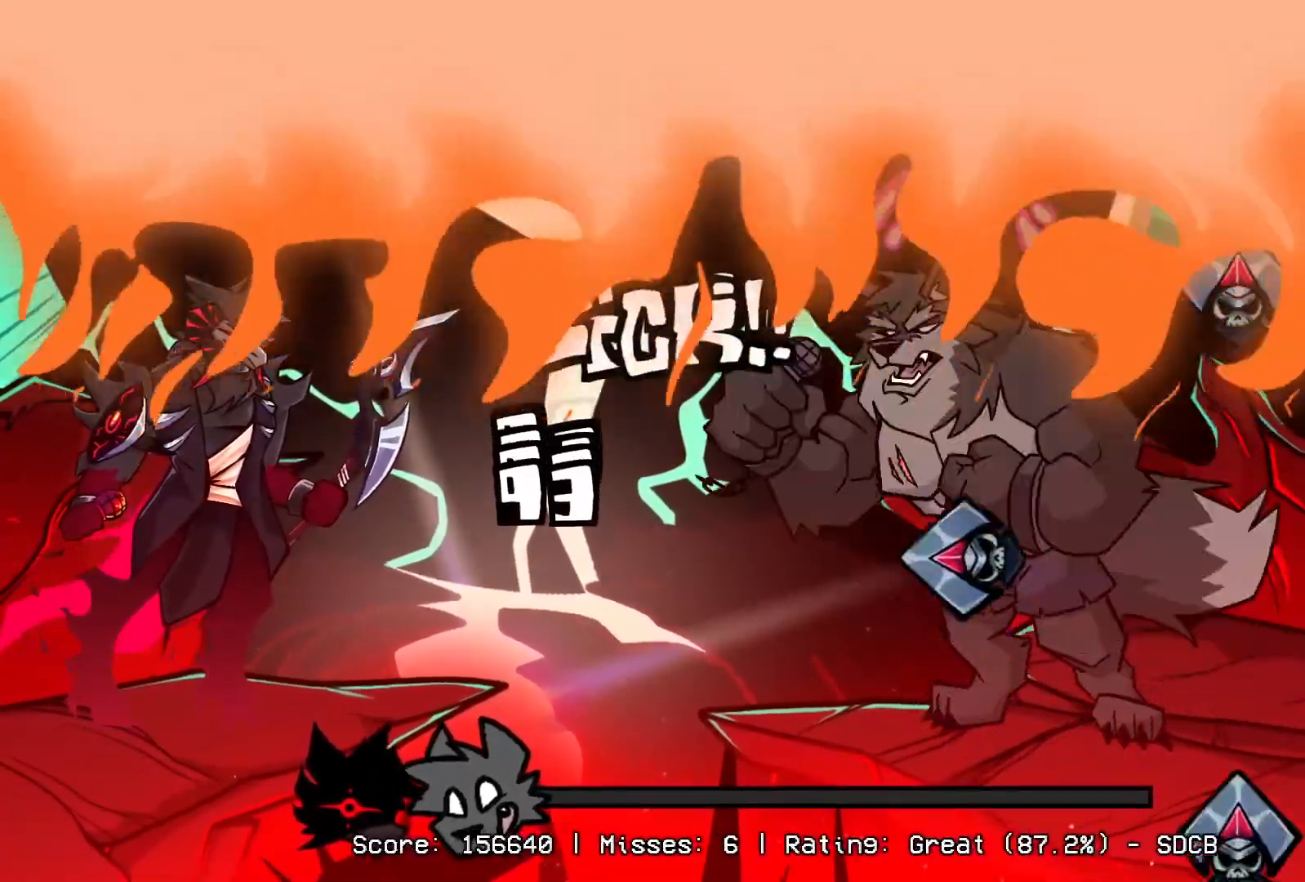
Gameplay with a controller (PlayStation layout); each line is a JSON object with the inputs held at the frame after it. "events" lists button and stick changes between this image and that frame as [ms after this image, input, new state], when the widget could be followed in between. Not read: left_stick right_stick.
{"buttons": ["R1", "DPAD_UP"], "events": [[67, "L1", "up"], [83, "CROSS", "down"], [100, "DPAD_UP", "down"], [133, "R1", "down"], [200, "CROSS", "up"], [200, "DPAD_UP", "up"], [250, "R1", "up"], [300, "L1", "down"], [400, "R1", "down"], [417, "DPAD_UP", "down"], [433, "L1", "up"]]}
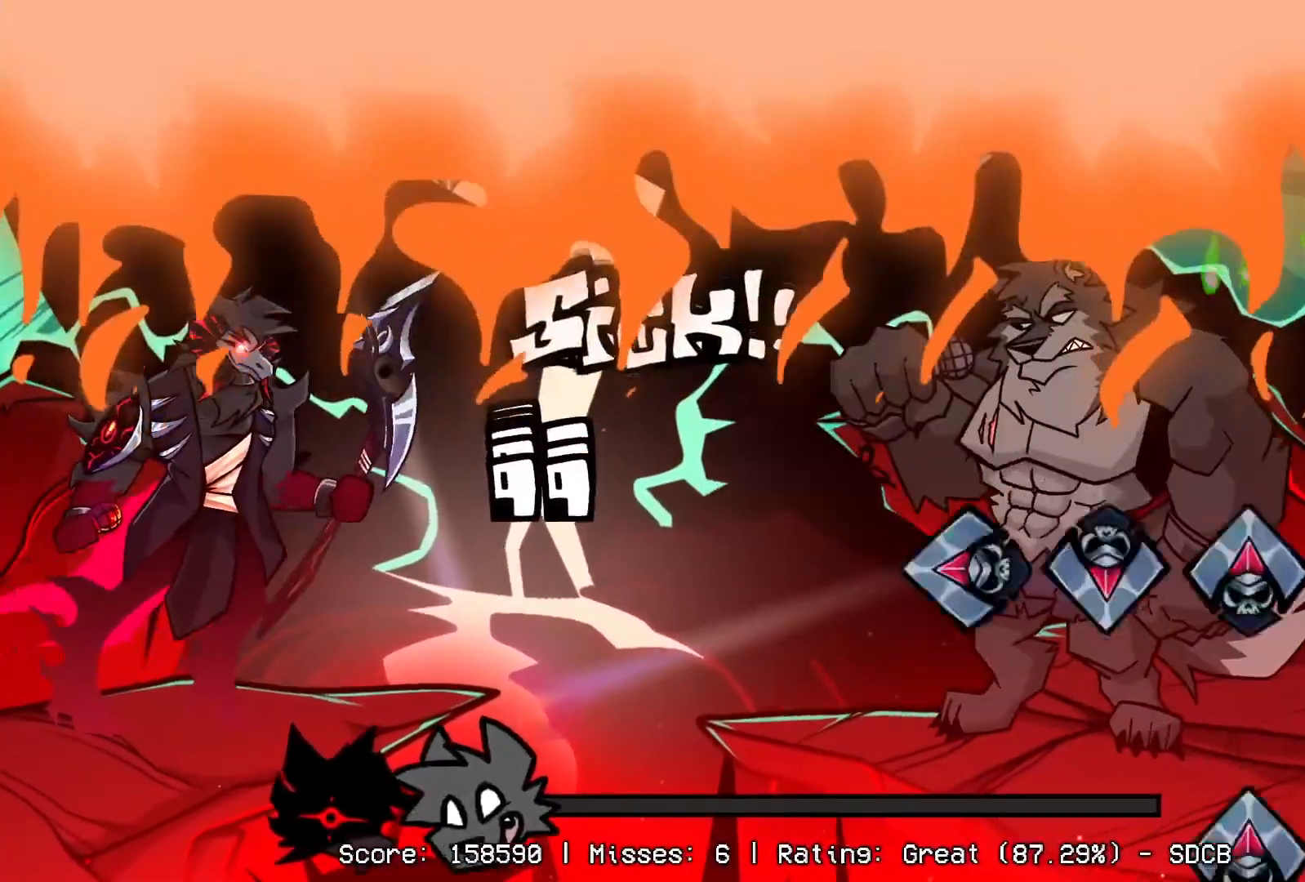
{"buttons": ["CROSS", "L1", "DPAD_UP"], "events": [[167, "DPAD_UP", "up"], [183, "R1", "up"], [200, "CROSS", "down"], [250, "DPAD_UP", "down"], [250, "L1", "down"], [300, "R1", "down"], [350, "CROSS", "up"], [367, "DPAD_UP", "up"], [367, "L1", "up"], [433, "R1", "up"], [450, "DPAD_UP", "down"], [467, "CROSS", "down"], [467, "L1", "down"]]}
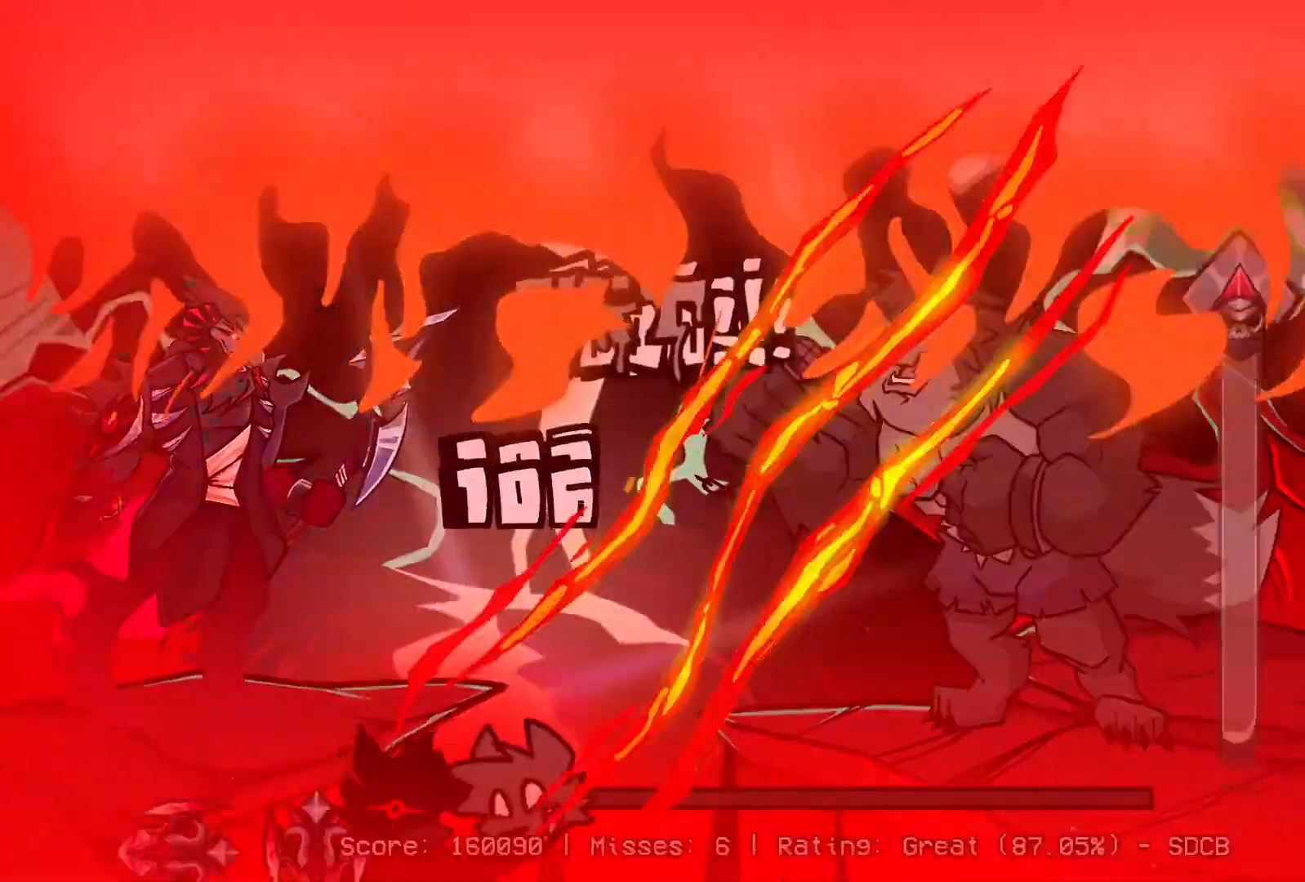
{"buttons": ["DPAD_UP"], "events": [[50, "DPAD_UP", "up"], [50, "L1", "up"], [50, "R1", "down"], [100, "CROSS", "up"], [117, "DPAD_UP", "down"], [133, "L1", "down"], [133, "R1", "up"], [167, "CROSS", "down"], [250, "L1", "up"], [467, "CROSS", "up"]]}
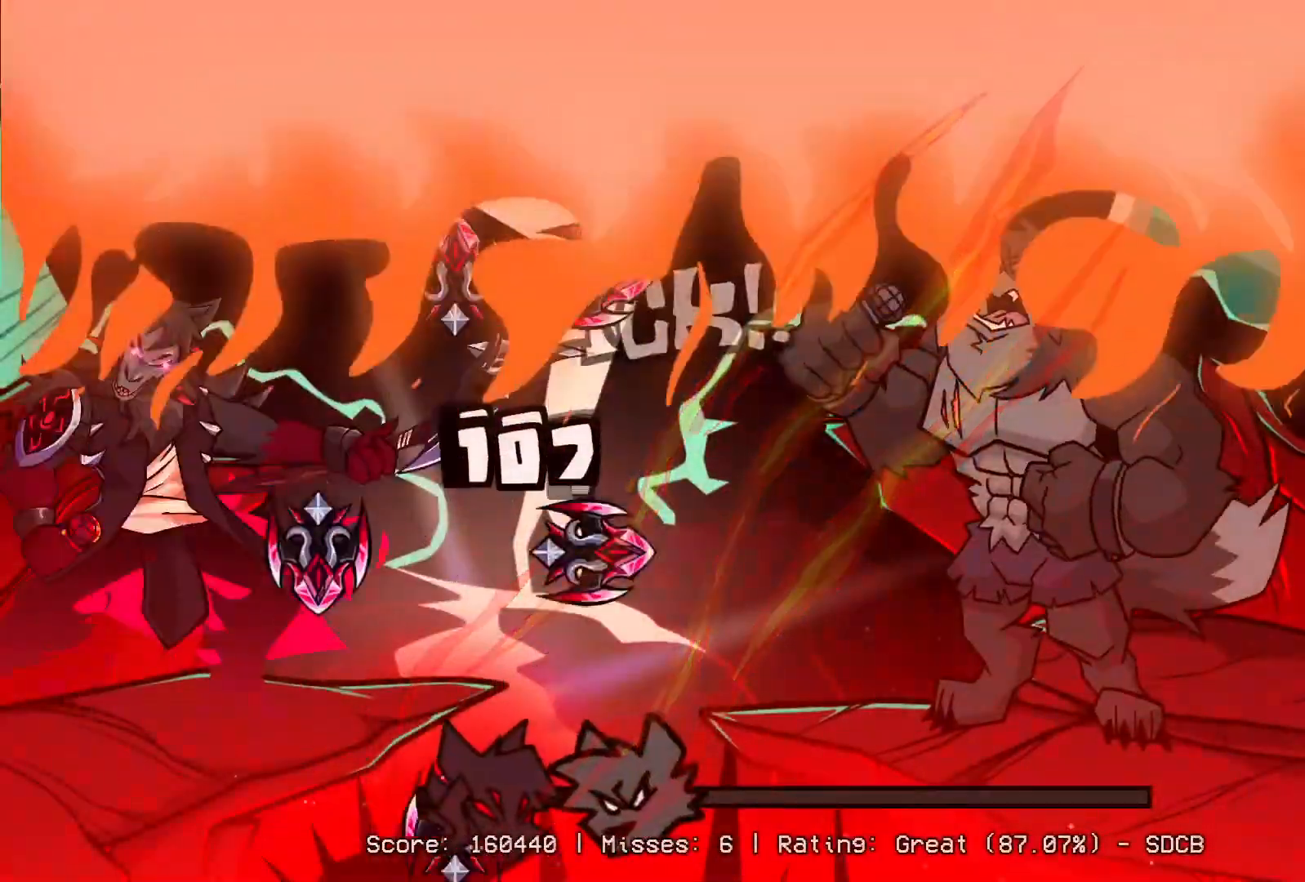
{"buttons": [], "events": [[167, "DPAD_UP", "up"]]}
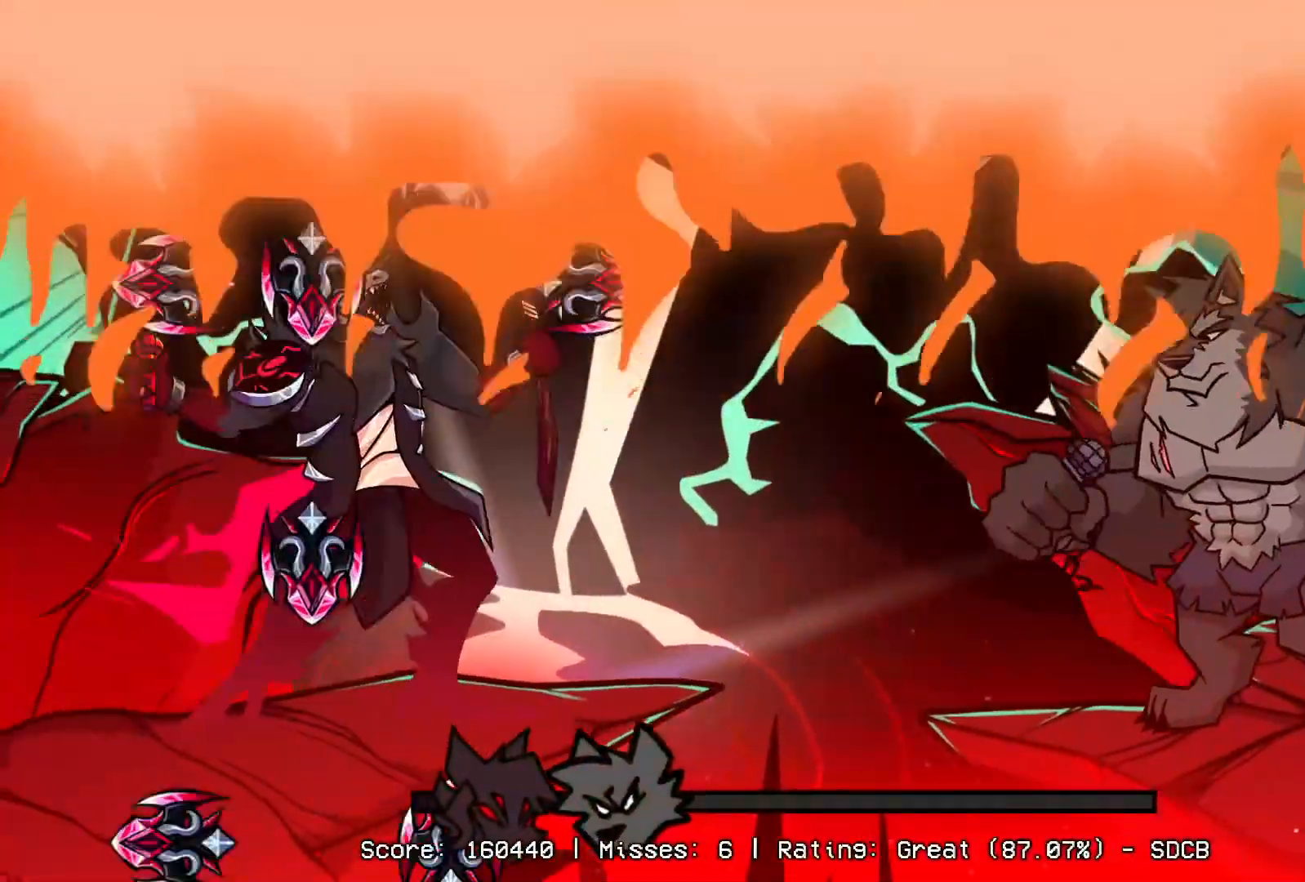
{"buttons": [], "events": []}
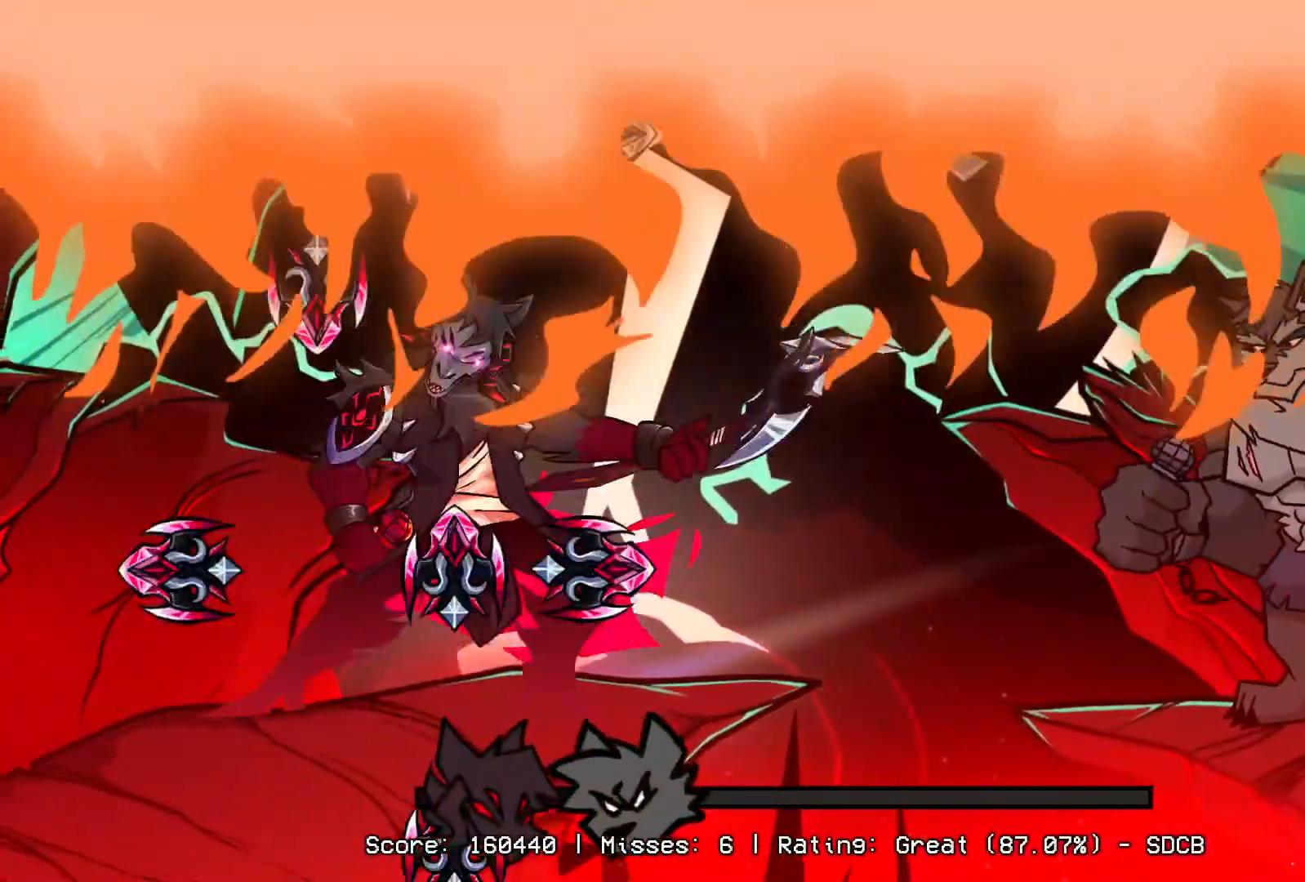
{"buttons": [], "events": []}
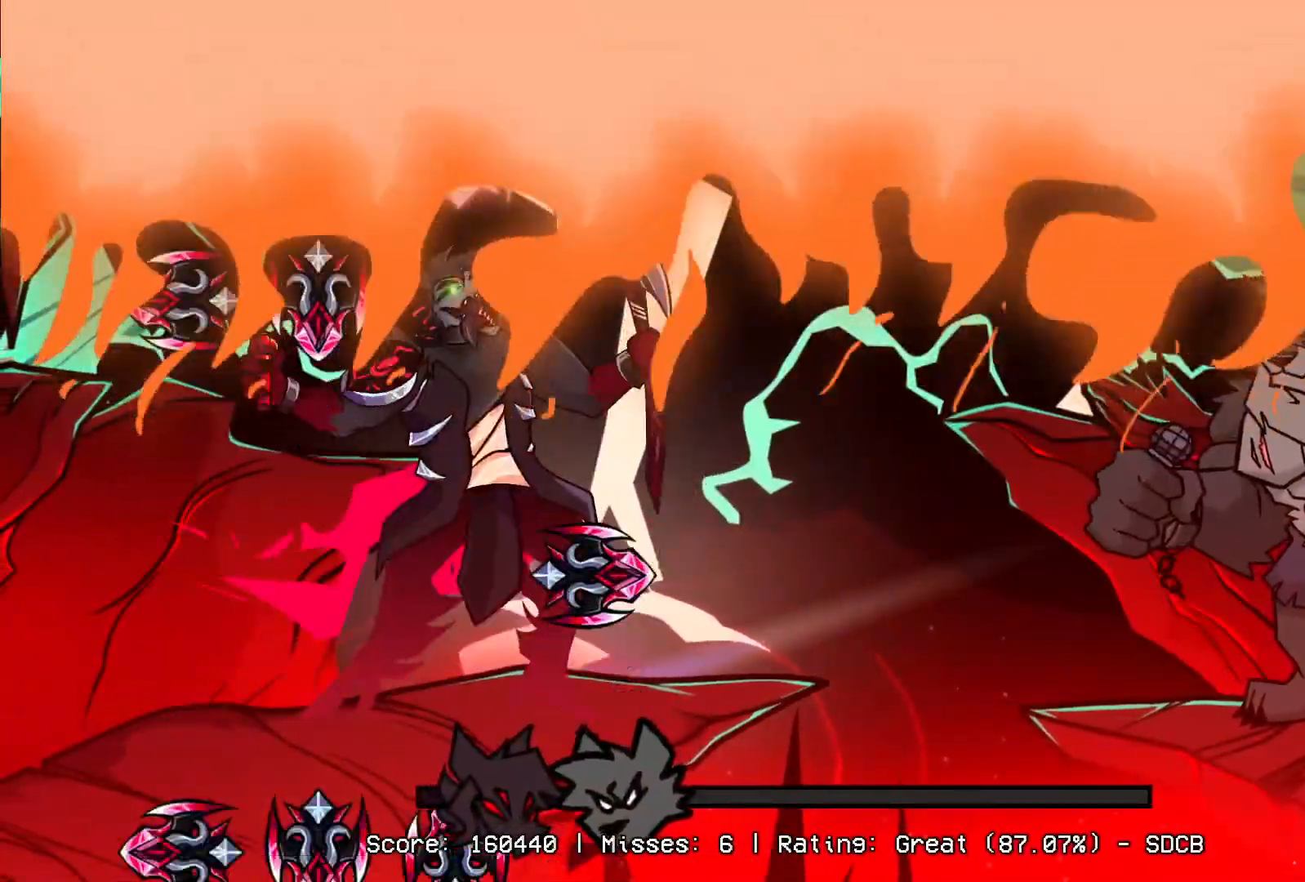
{"buttons": [], "events": []}
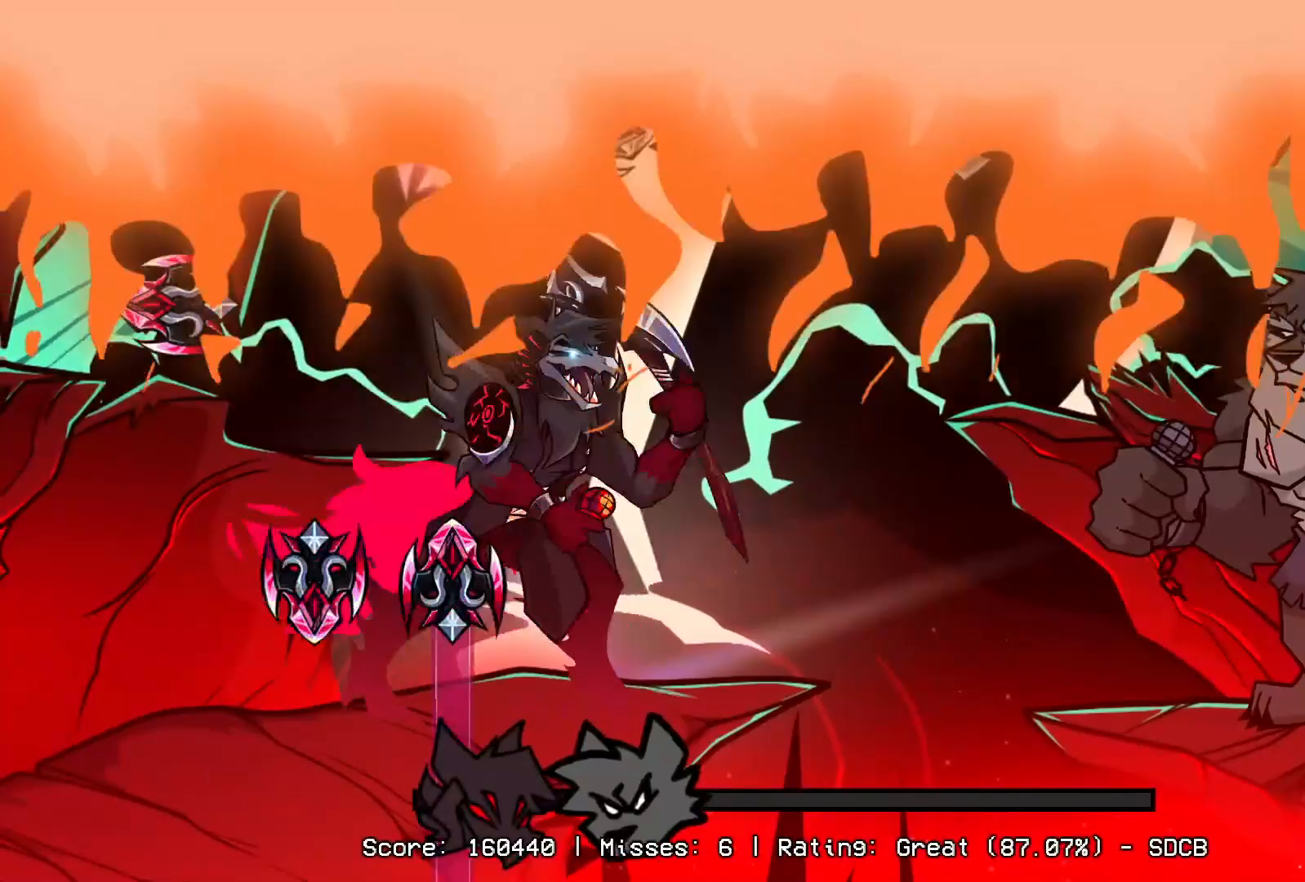
{"buttons": [], "events": []}
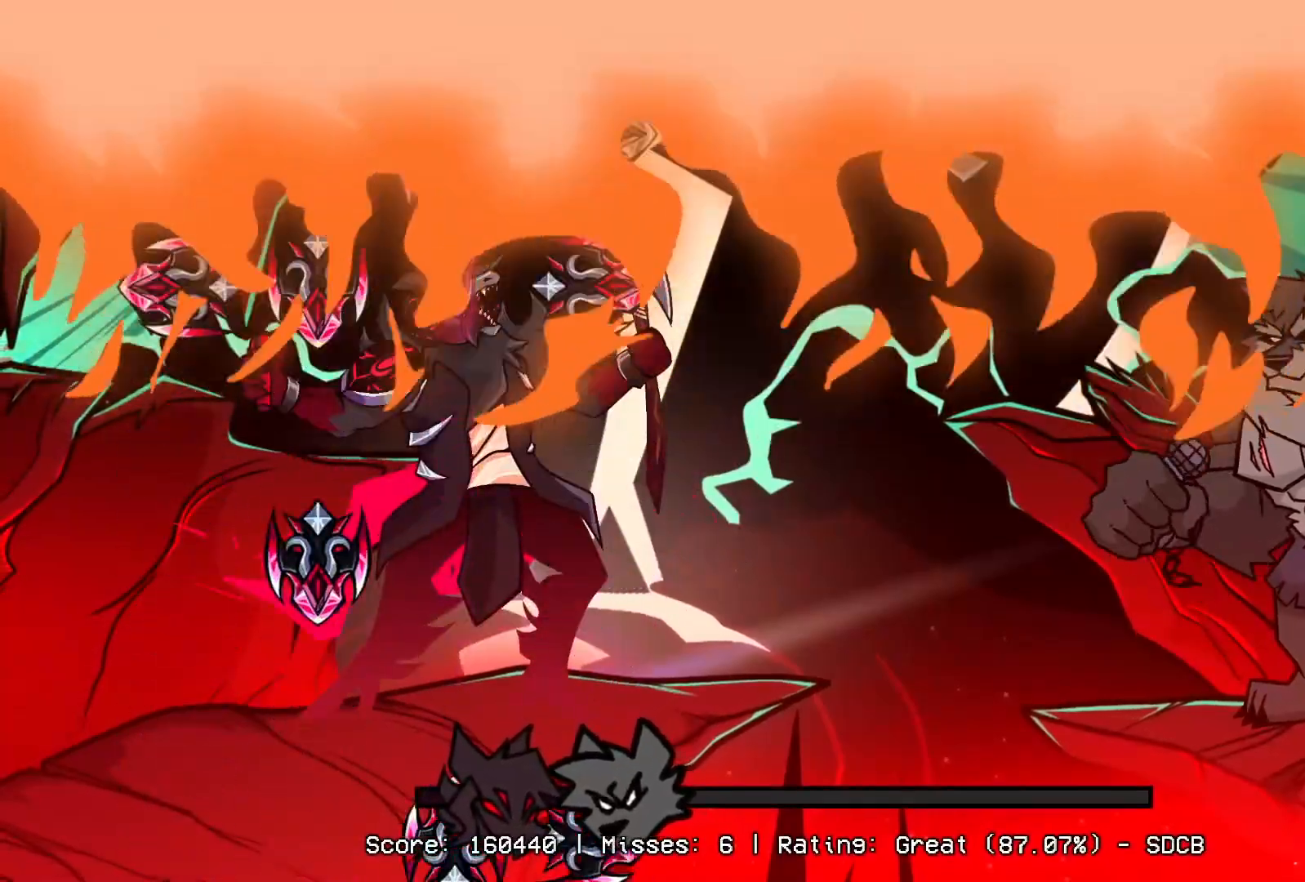
{"buttons": [], "events": []}
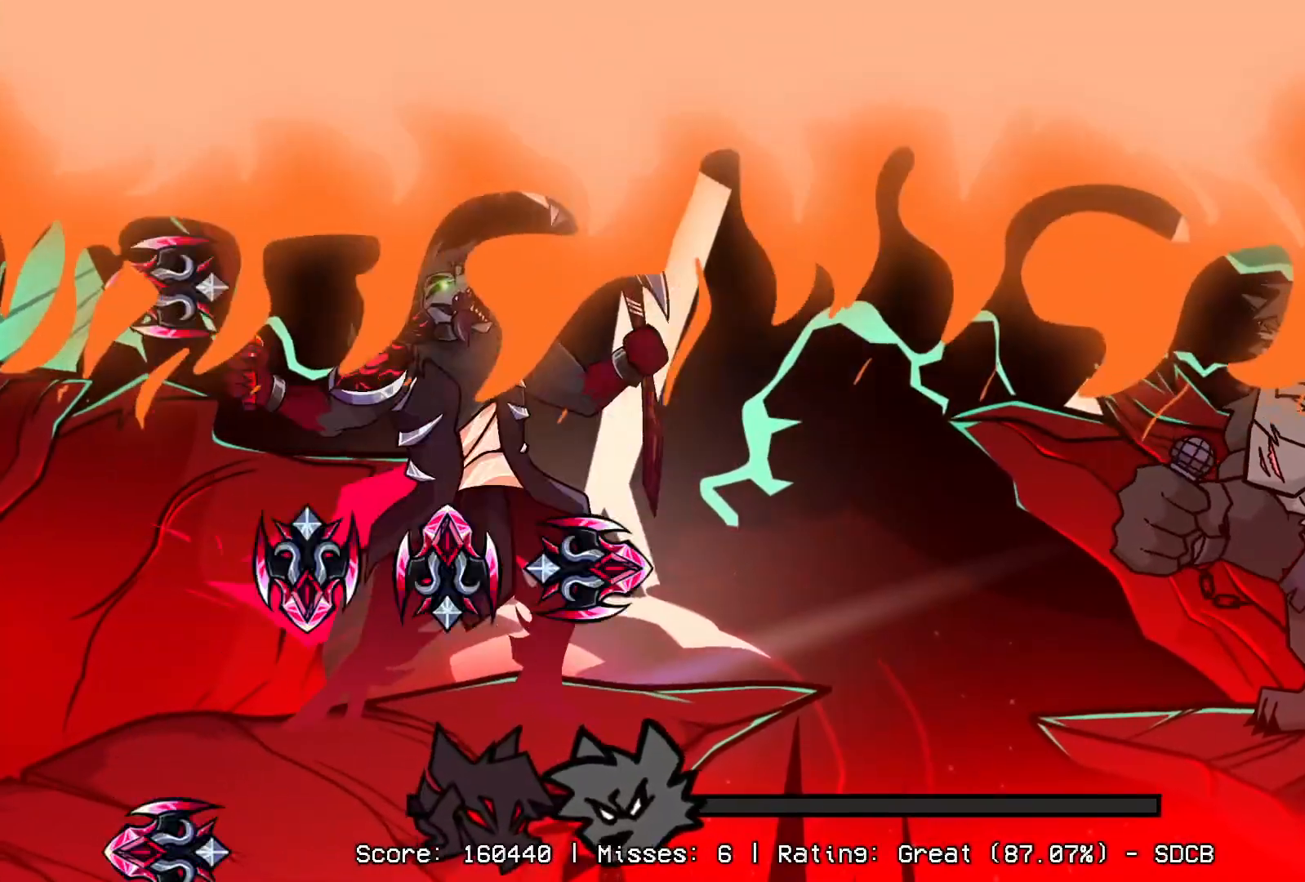
{"buttons": [], "events": []}
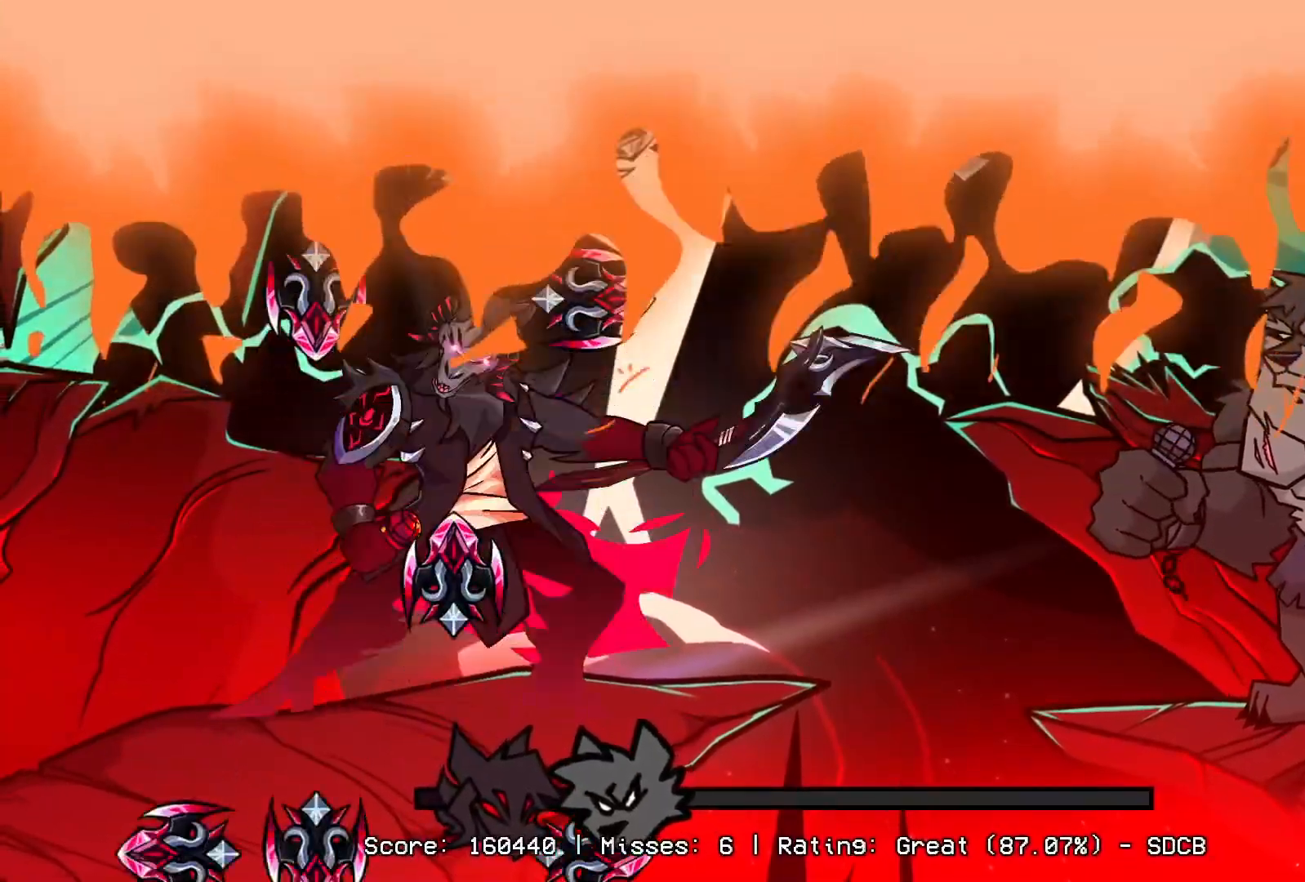
{"buttons": [], "events": []}
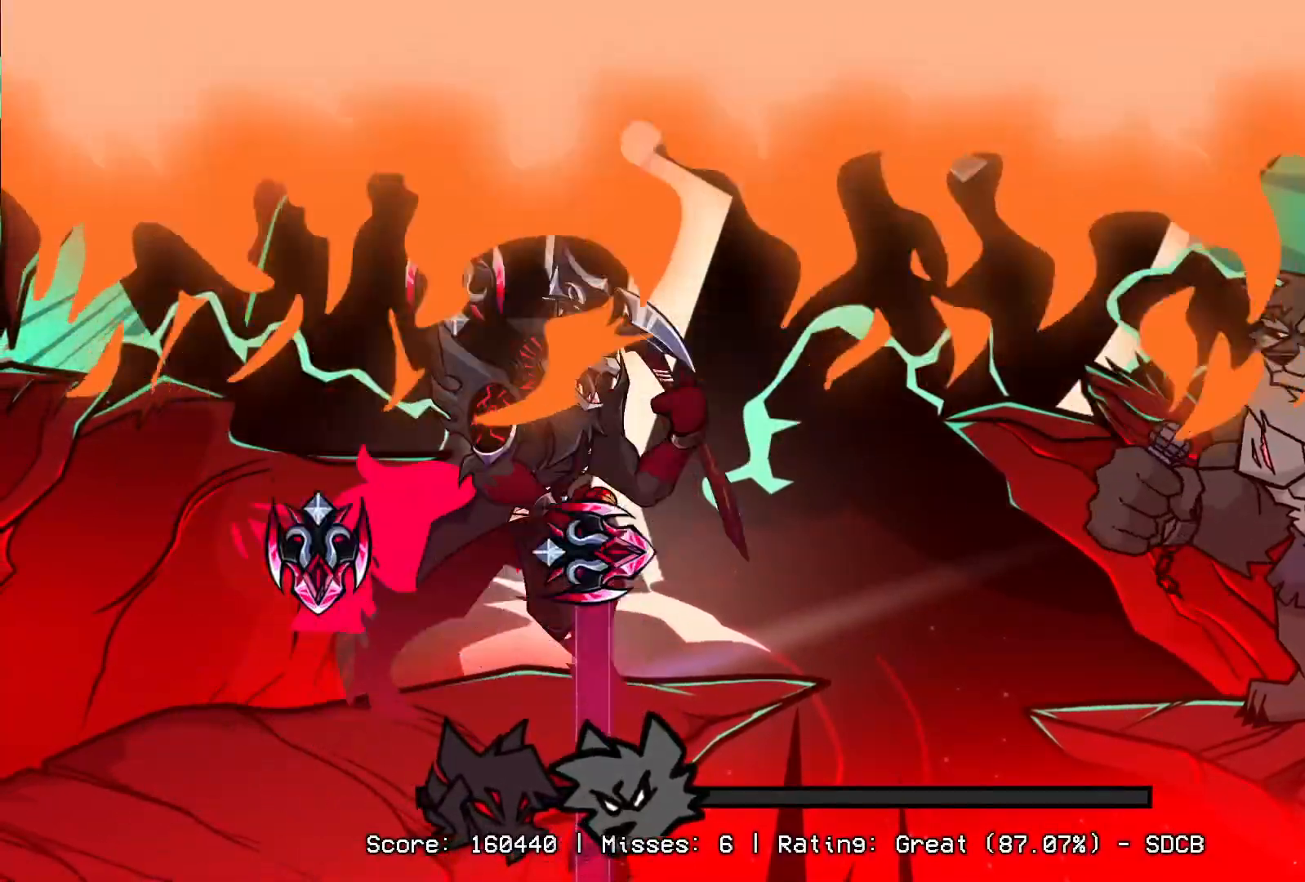
{"buttons": ["L1"], "events": [[333, "CROSS", "down"], [333, "DPAD_UP", "down"], [333, "R1", "down"], [350, "L1", "down"], [483, "CROSS", "up"], [483, "R1", "up"], [500, "DPAD_UP", "up"]]}
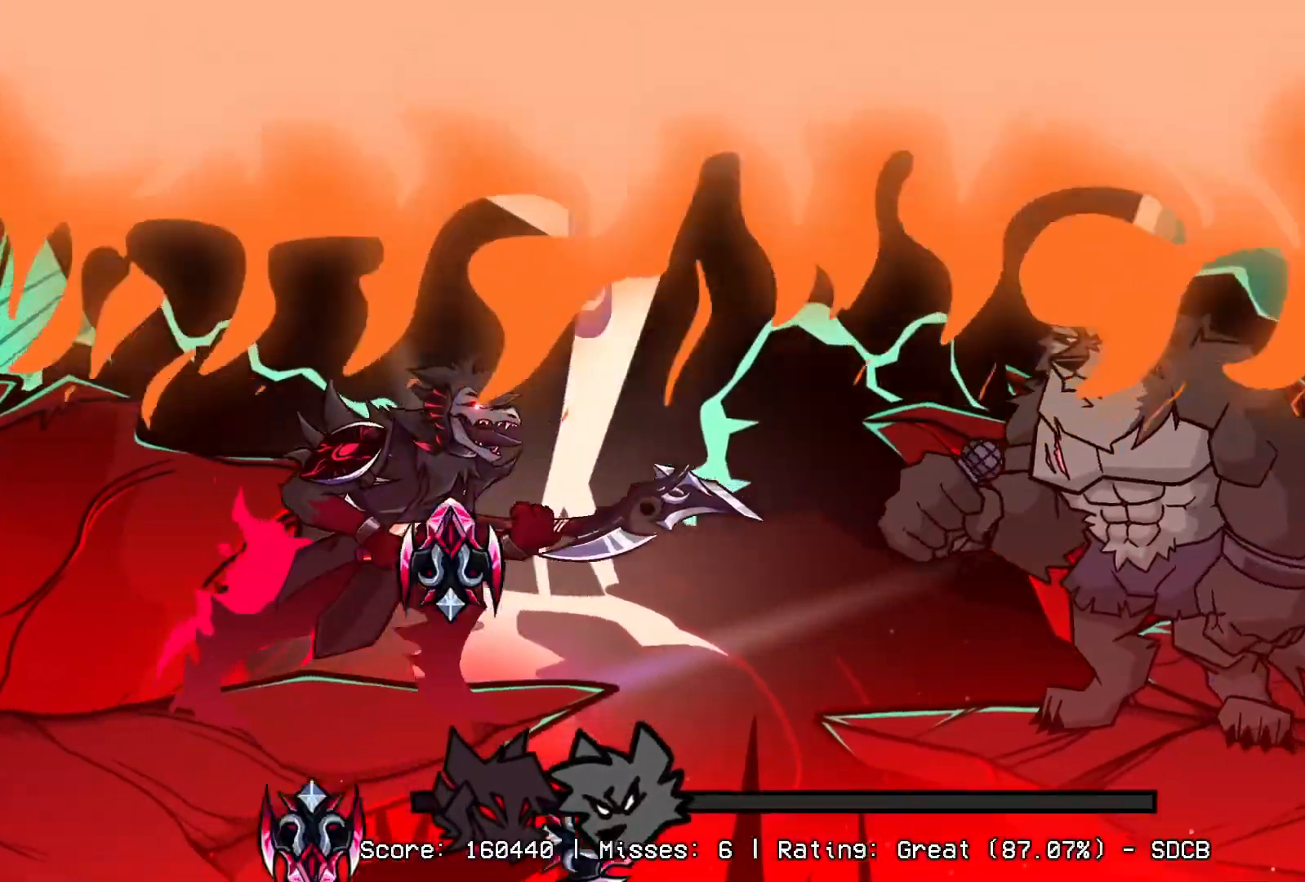
{"buttons": [], "events": [[17, "L1", "up"]]}
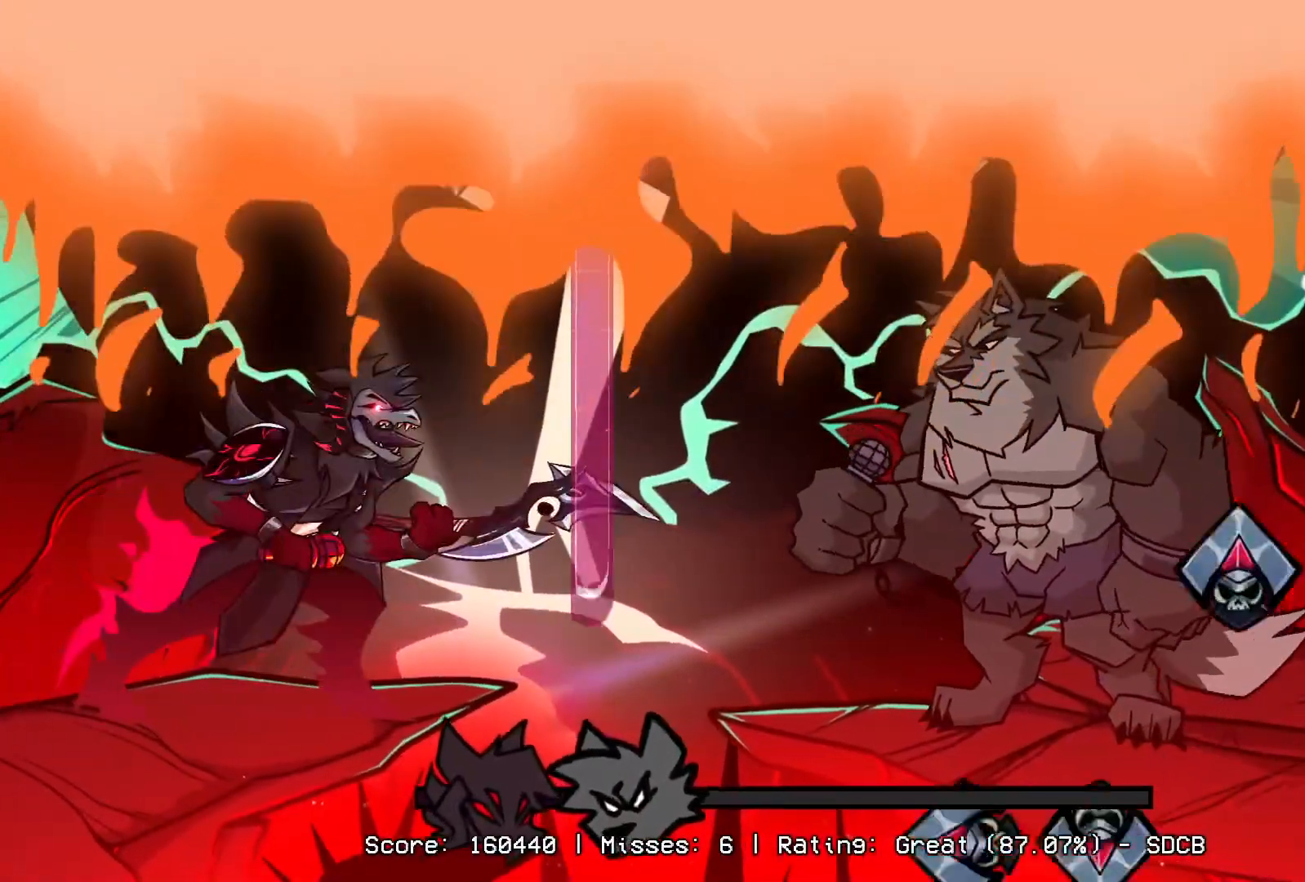
{"buttons": ["CROSS", "L1"], "events": [[217, "DPAD_UP", "down"], [217, "R1", "down"], [333, "DPAD_UP", "up"], [367, "R1", "up"], [417, "L1", "down"], [467, "CROSS", "down"]]}
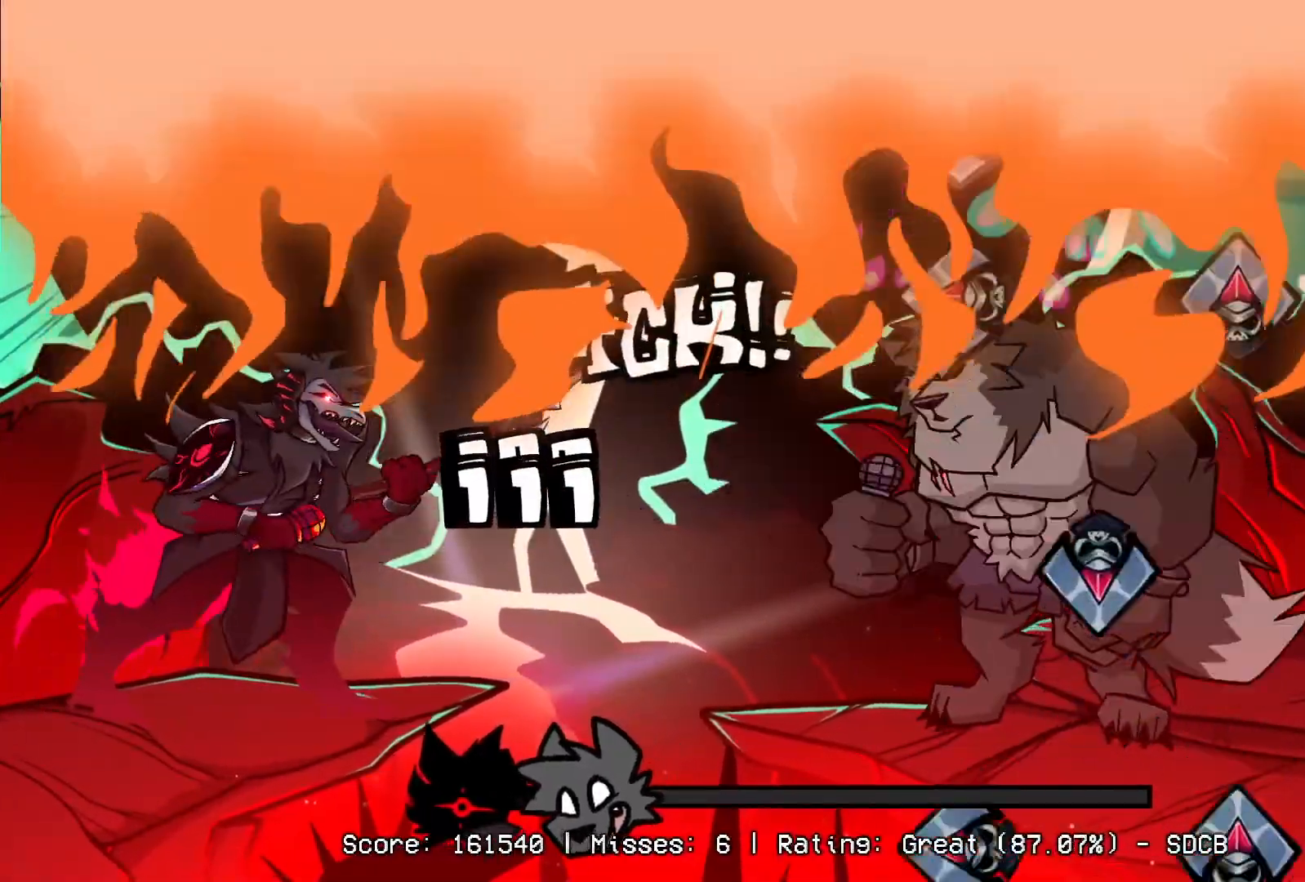
{"buttons": ["L1", "R1"], "events": [[33, "L1", "up"], [100, "CROSS", "up"], [117, "DPAD_UP", "down"], [150, "L1", "down"], [217, "DPAD_UP", "up"], [233, "DPAD_UP", "down"], [250, "DPAD_UP", "up"], [300, "CROSS", "down"], [300, "L1", "up"], [367, "DPAD_UP", "down"], [433, "CROSS", "up"], [433, "DPAD_UP", "up"], [433, "R1", "down"], [483, "L1", "down"]]}
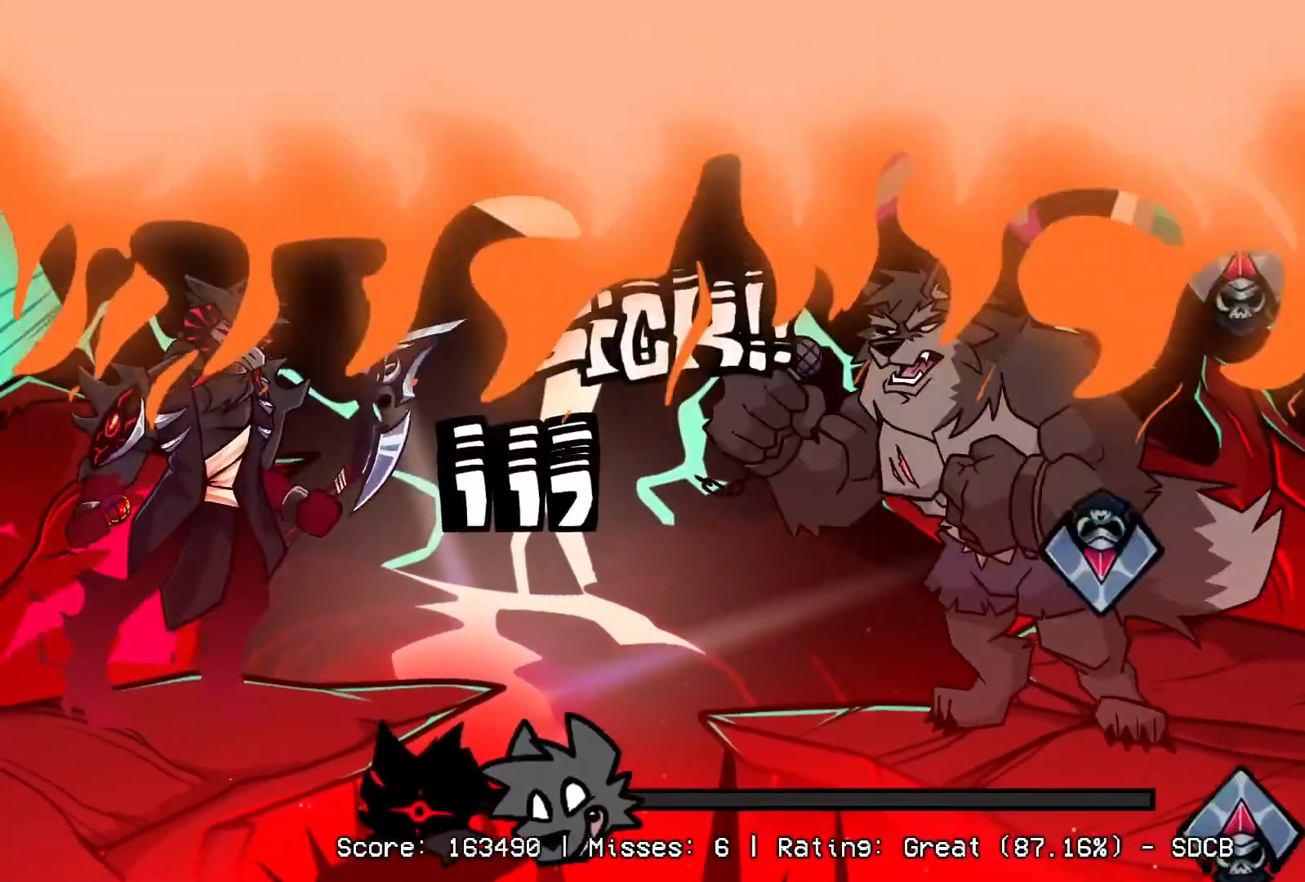
{"buttons": ["DPAD_UP"], "events": [[50, "R1", "up"], [67, "DPAD_UP", "down"], [150, "L1", "up"], [200, "R1", "down"], [233, "DPAD_UP", "up"], [317, "CROSS", "down"], [350, "R1", "up"], [400, "DPAD_UP", "down"], [450, "CROSS", "up"]]}
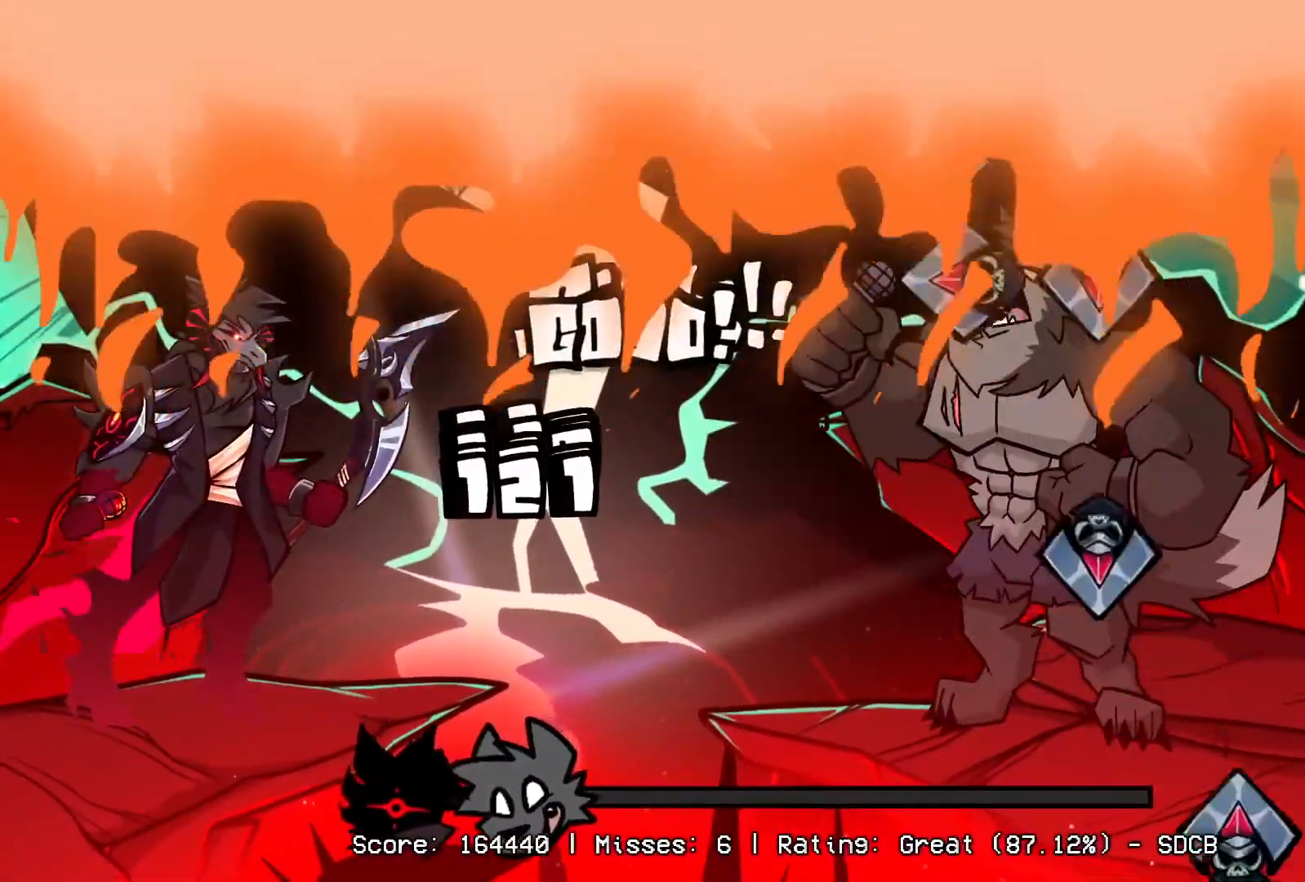
{"buttons": ["R1", "DPAD_UP"], "events": [[17, "DPAD_UP", "up"], [100, "R1", "down"], [117, "L1", "down"], [200, "CROSS", "down"], [233, "L1", "up"], [233, "R1", "up"], [317, "CROSS", "up"], [383, "R1", "down"], [433, "CROSS", "down"], [450, "DPAD_UP", "down"], [483, "CROSS", "up"]]}
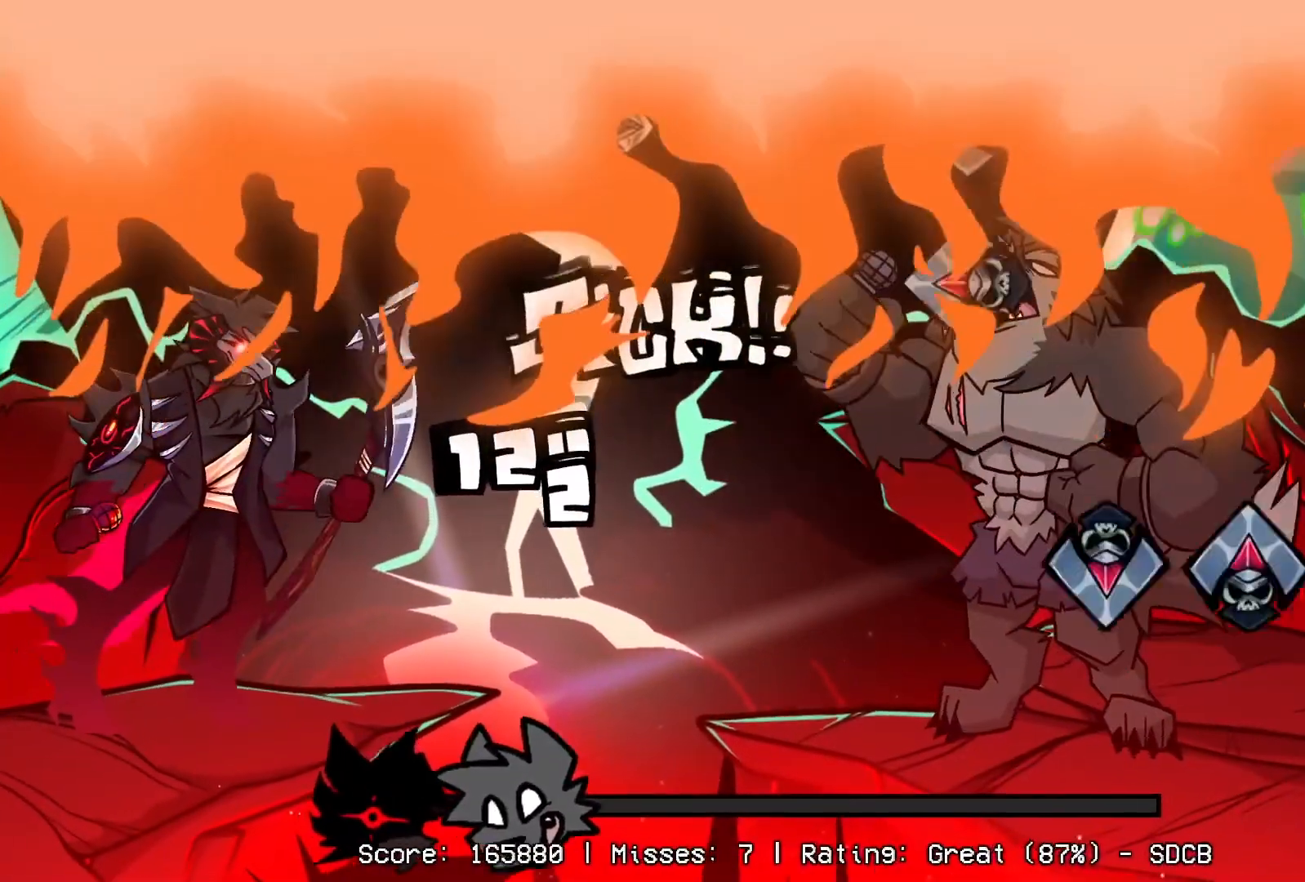
{"buttons": ["DPAD_UP"], "events": [[50, "DPAD_UP", "up"], [50, "R1", "up"], [150, "L1", "down"], [283, "CROSS", "down"], [283, "DPAD_UP", "down"], [350, "L1", "up"], [350, "R1", "down"], [400, "CROSS", "up"], [417, "DPAD_UP", "up"], [467, "R1", "up"], [483, "DPAD_UP", "down"]]}
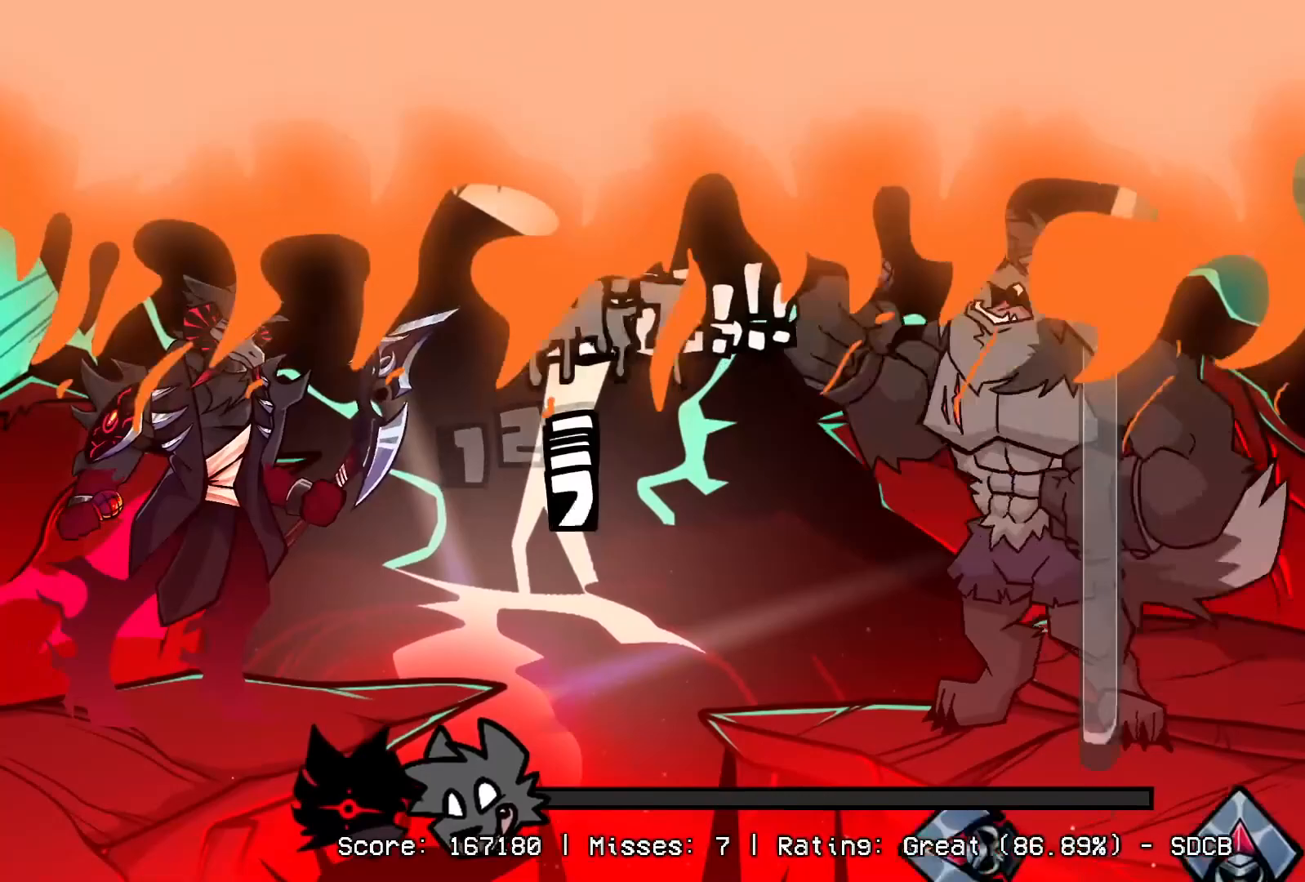
{"buttons": ["L1", "R1"], "events": [[17, "CROSS", "down"], [83, "DPAD_UP", "up"], [150, "CROSS", "up"], [183, "DPAD_UP", "down"], [200, "CROSS", "down"], [433, "DPAD_UP", "up"], [450, "CROSS", "up"], [467, "L1", "down"], [467, "R1", "down"]]}
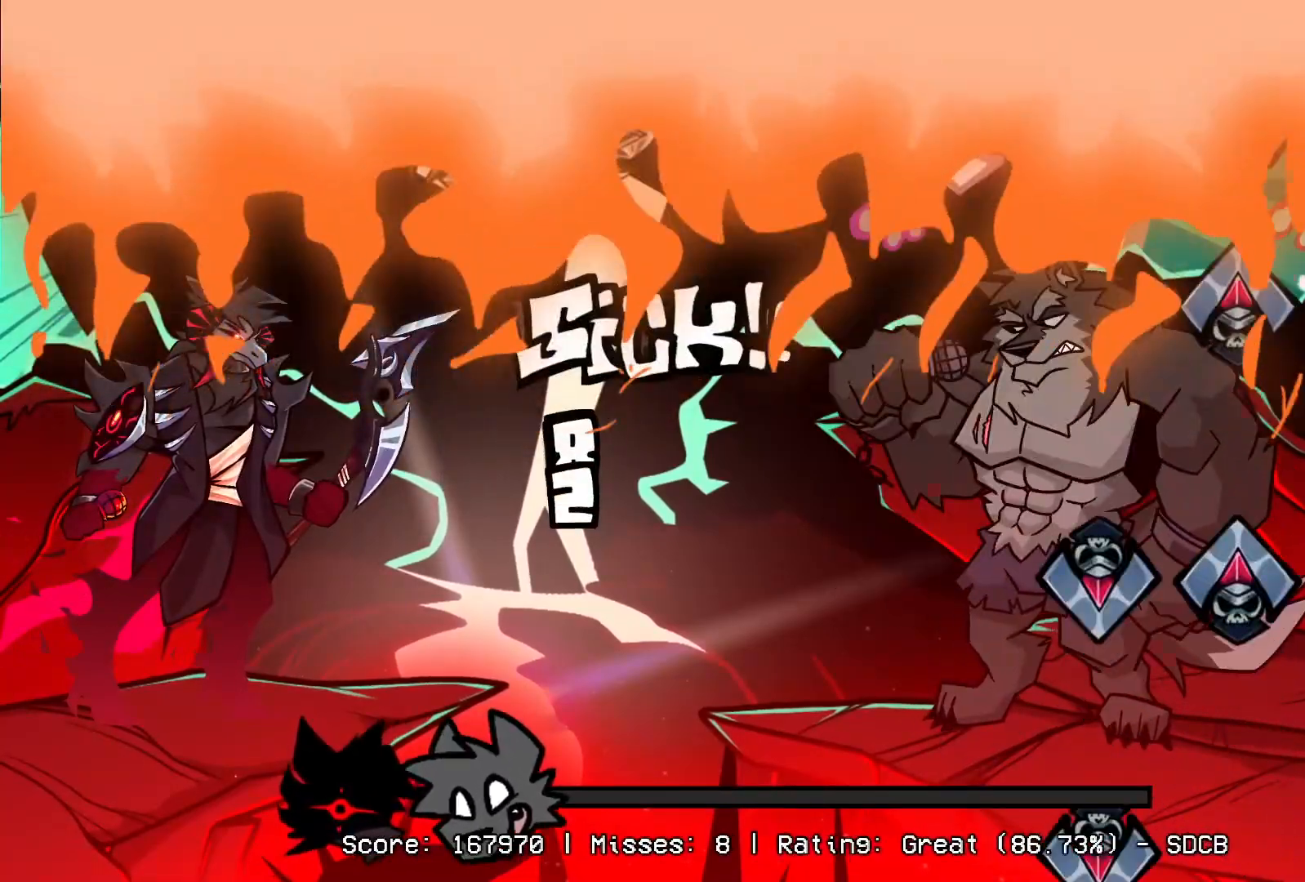
{"buttons": ["R1"], "events": [[17, "DPAD_UP", "down"], [83, "CROSS", "down"], [83, "R1", "up"], [100, "L1", "up"], [233, "R1", "down"], [283, "CROSS", "up"], [300, "DPAD_UP", "up"], [350, "R1", "up"], [367, "CROSS", "down"], [383, "DPAD_UP", "down"], [467, "R1", "down"], [483, "DPAD_UP", "up"], [500, "CROSS", "up"]]}
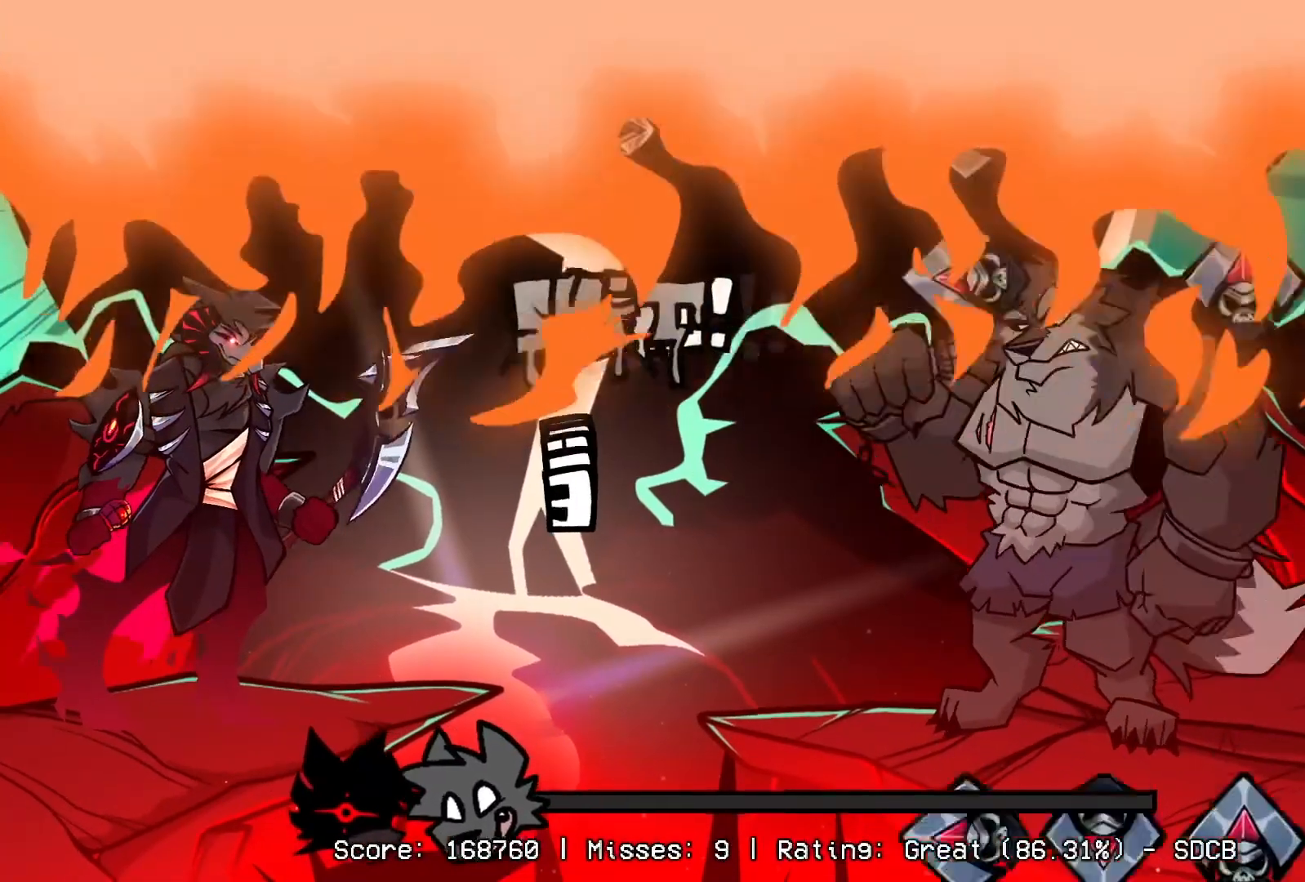
{"buttons": ["L1"], "events": [[33, "L1", "down"], [83, "CROSS", "down"], [83, "R1", "up"], [167, "L1", "up"], [200, "CROSS", "up"], [200, "DPAD_UP", "down"], [200, "R1", "down"], [317, "R1", "up"], [333, "CROSS", "down"], [333, "DPAD_UP", "up"], [433, "L1", "down"], [467, "CROSS", "up"]]}
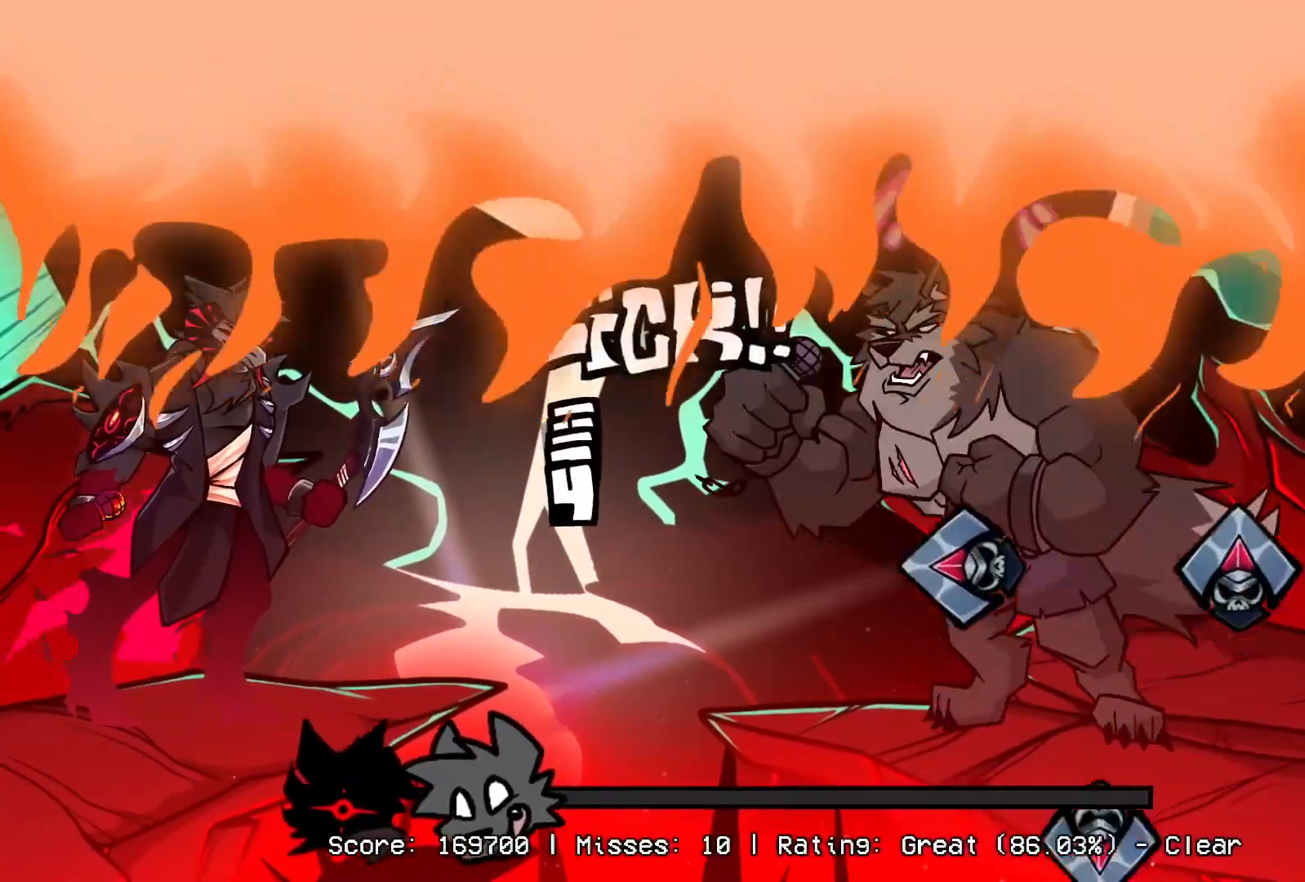
{"buttons": ["CROSS"], "events": [[33, "CROSS", "down"], [33, "DPAD_UP", "down"], [67, "L1", "up"], [133, "DPAD_UP", "up"], [150, "CROSS", "up"], [167, "L1", "down"], [217, "CROSS", "down"], [217, "DPAD_UP", "down"], [267, "DPAD_UP", "up"], [283, "L1", "up"], [317, "R1", "down"], [367, "CROSS", "up"], [367, "DPAD_UP", "down"], [367, "L1", "down"], [450, "R1", "up"], [467, "CROSS", "down"], [467, "DPAD_UP", "up"], [467, "L1", "up"]]}
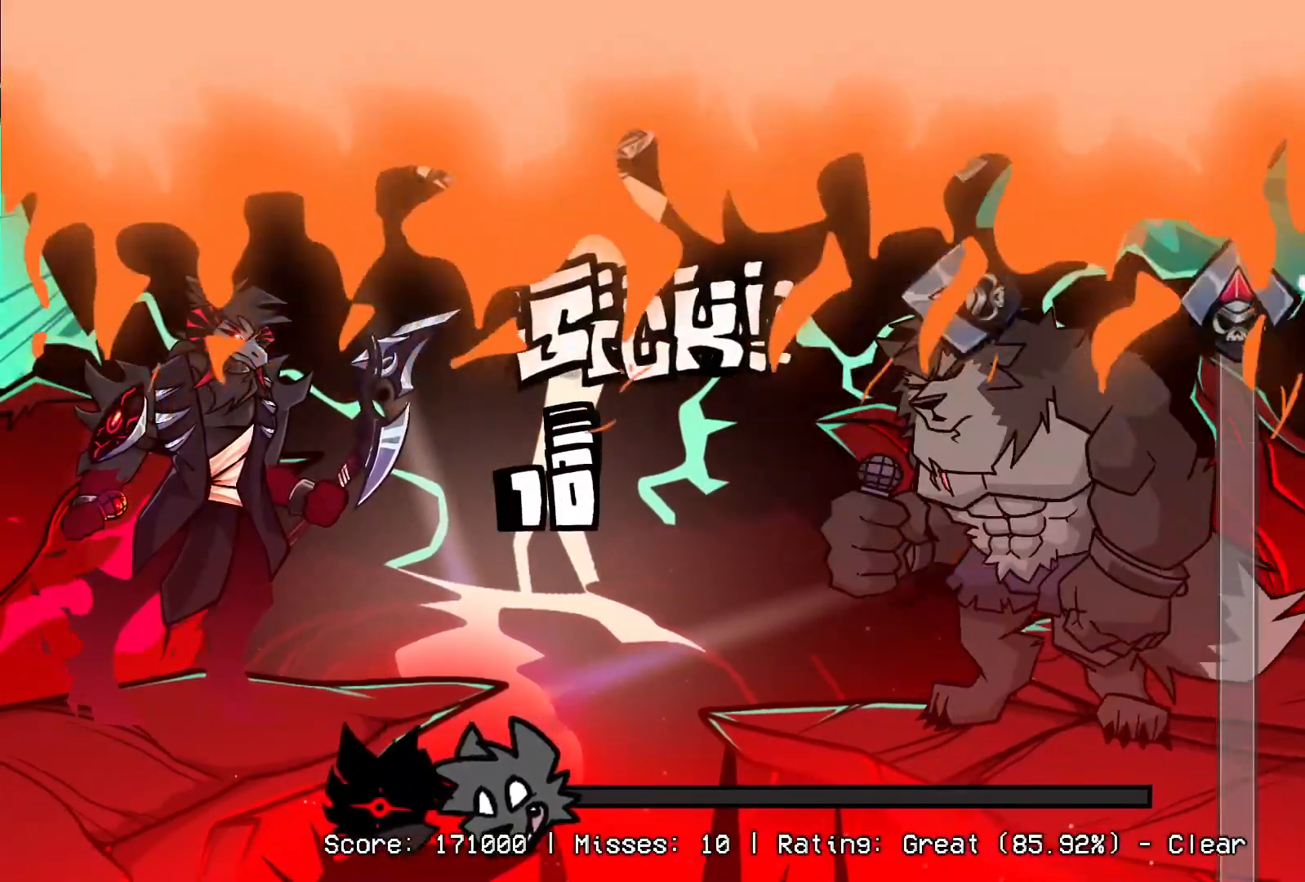
{"buttons": ["DPAD_UP"], "events": [[83, "L1", "down"], [83, "R1", "down"], [117, "CROSS", "up"], [117, "DPAD_UP", "down"], [133, "CROSS", "down"], [167, "CROSS", "up"], [217, "CROSS", "down"], [367, "L1", "up"], [417, "R1", "up"], [483, "CROSS", "up"]]}
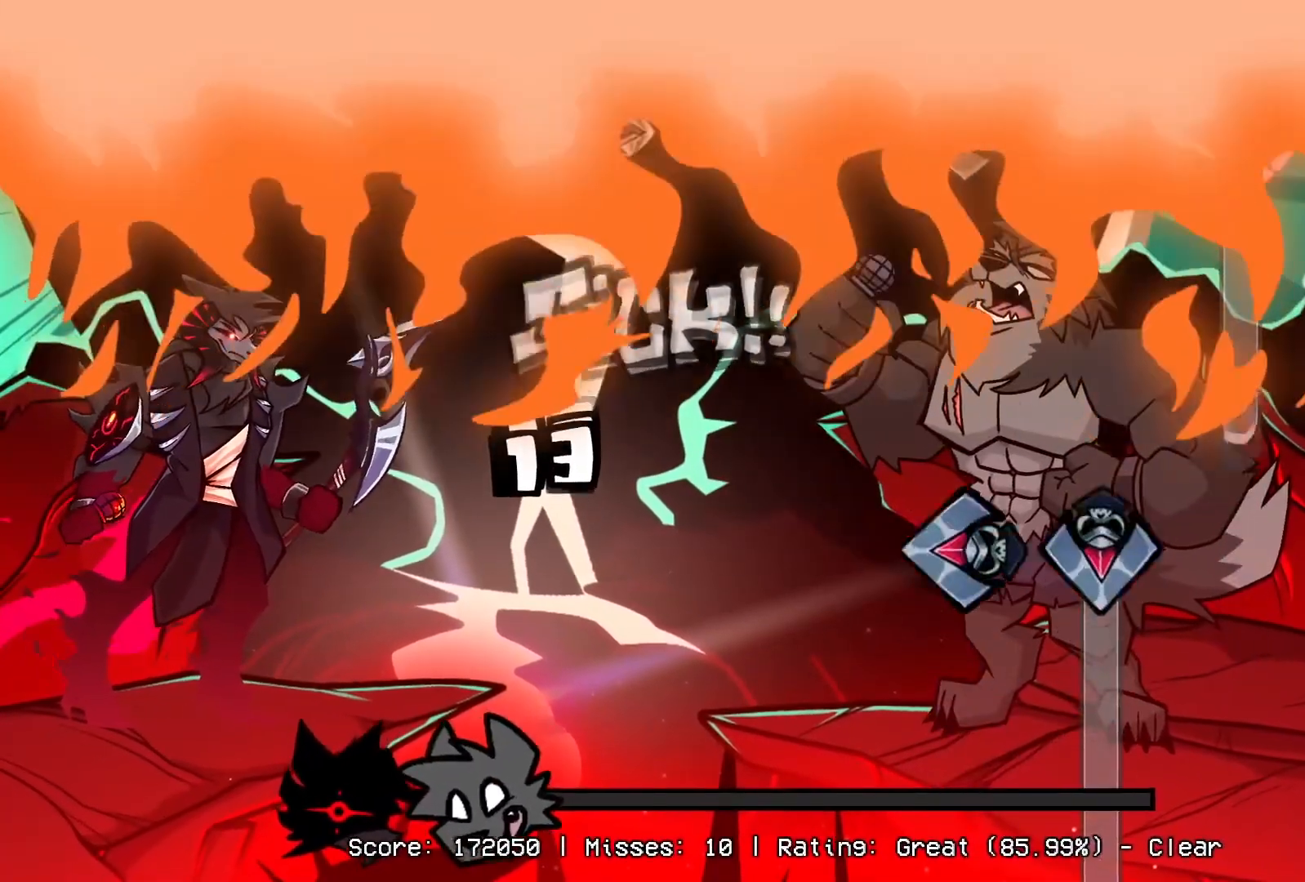
{"buttons": ["CROSS", "L1", "R1"], "events": [[200, "CROSS", "down"], [233, "DPAD_UP", "up"], [267, "L1", "down"], [267, "R1", "down"]]}
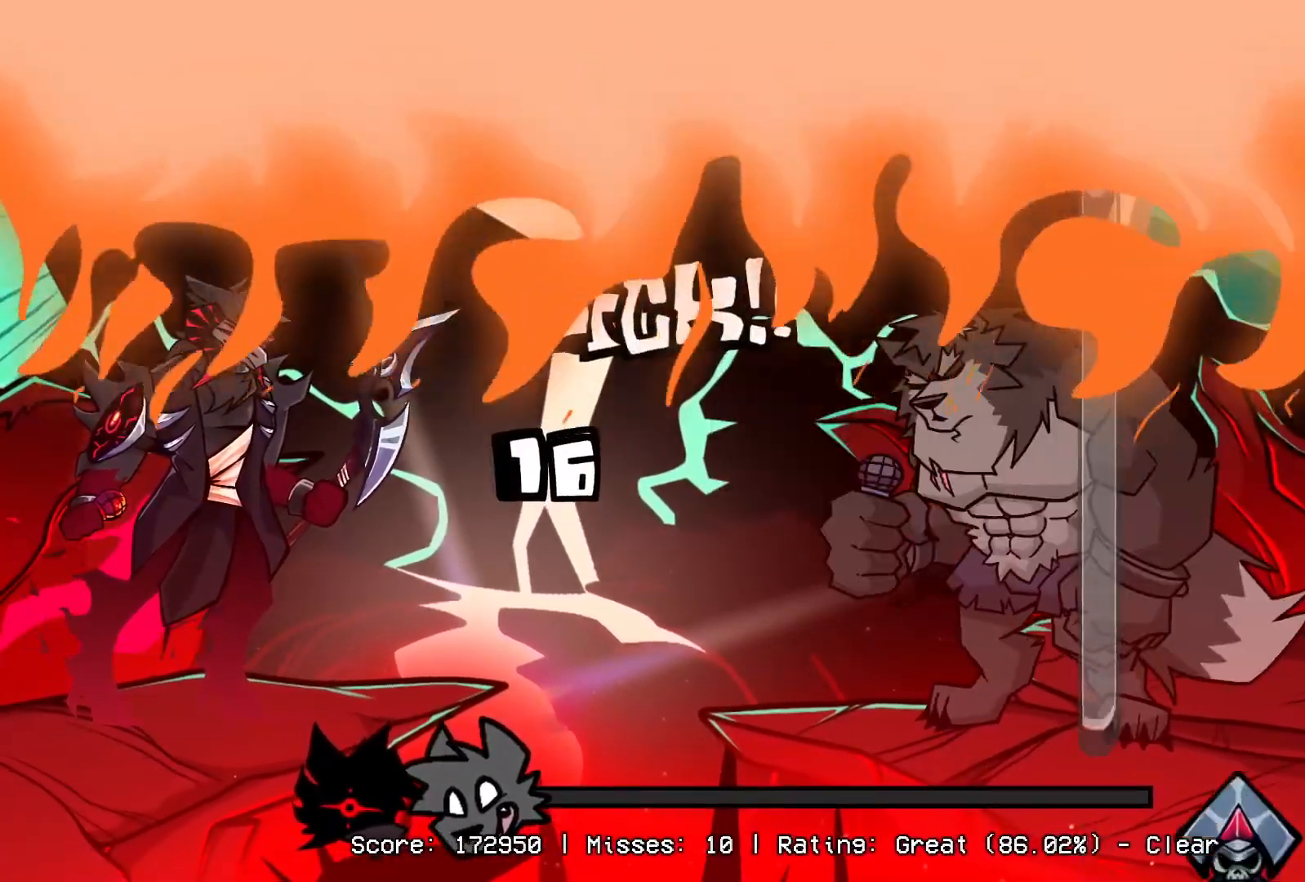
{"buttons": ["CROSS", "R1", "DPAD_UP"], "events": [[367, "L1", "up"], [417, "R1", "up"], [433, "DPAD_UP", "down"], [433, "R1", "down"]]}
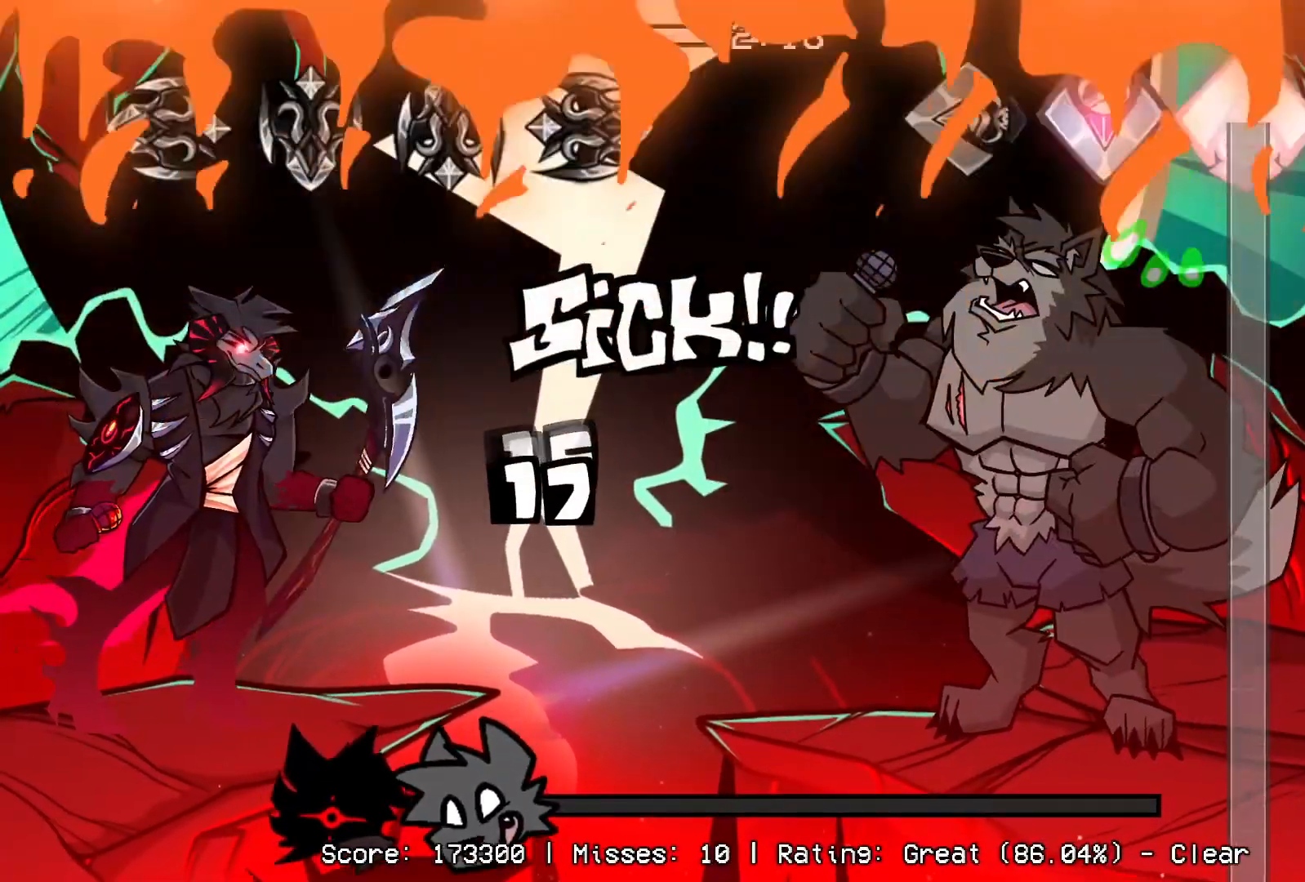
{"buttons": ["DPAD_UP"], "events": [[33, "CROSS", "up"], [50, "R1", "up"]]}
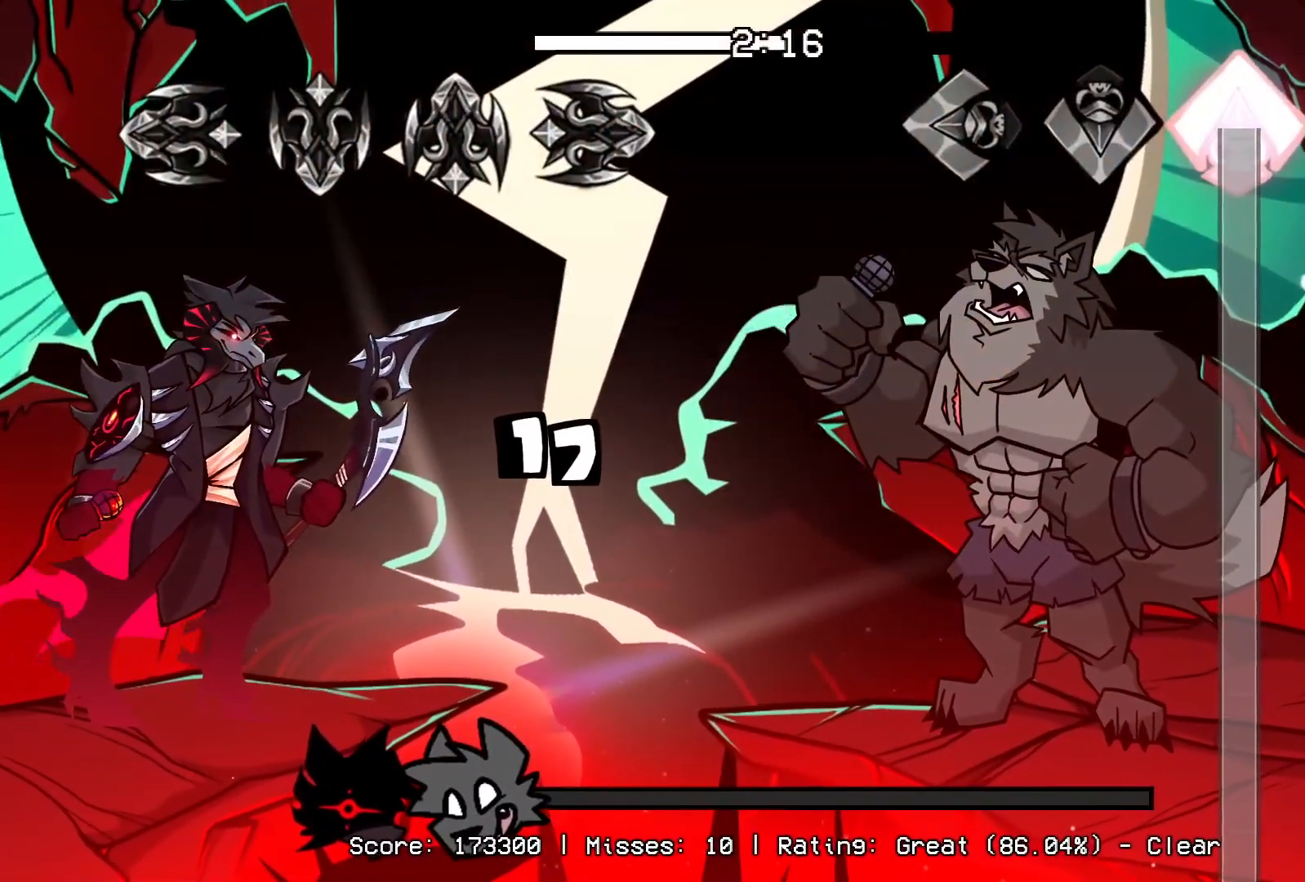
{"buttons": ["DPAD_UP"], "events": []}
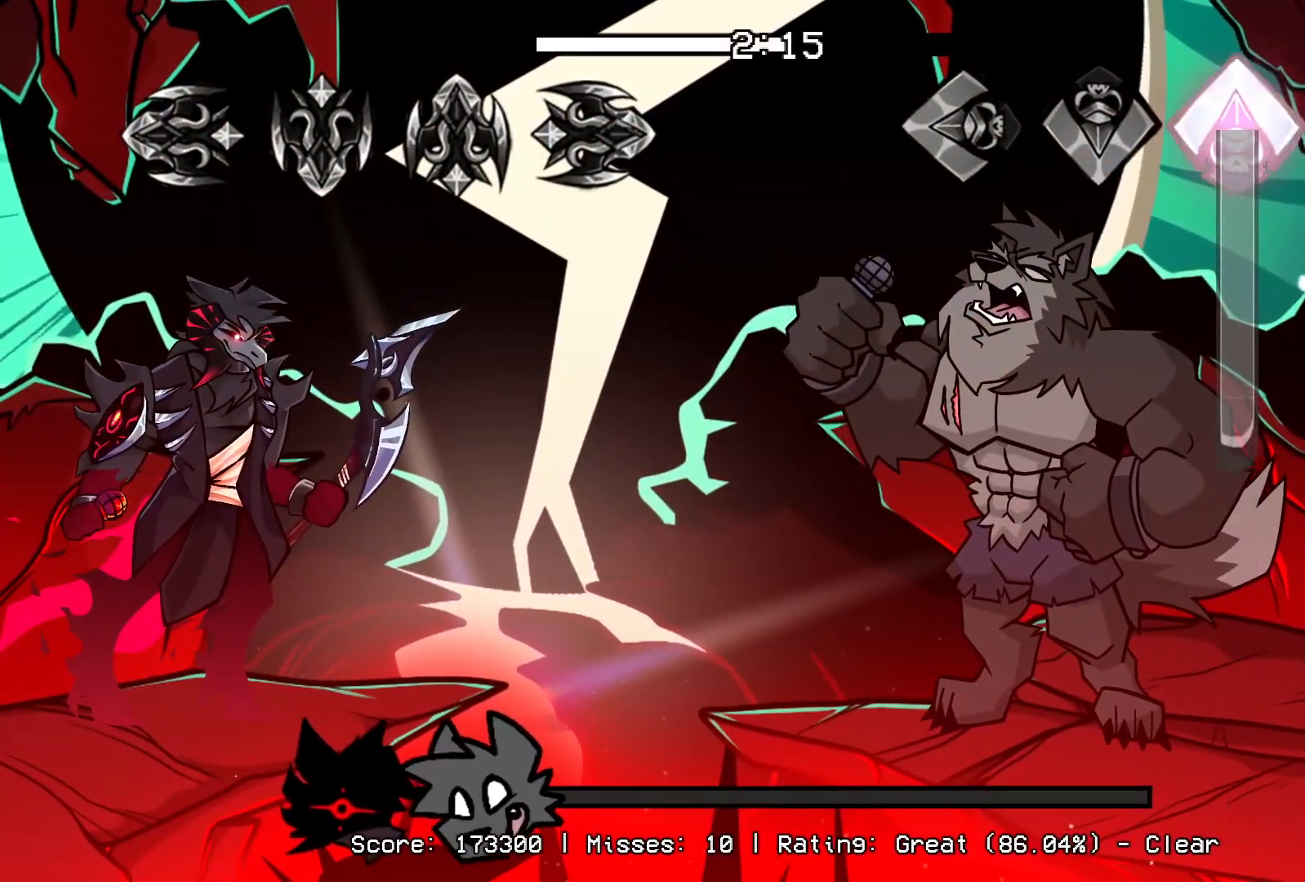
{"buttons": ["DPAD_UP"], "events": []}
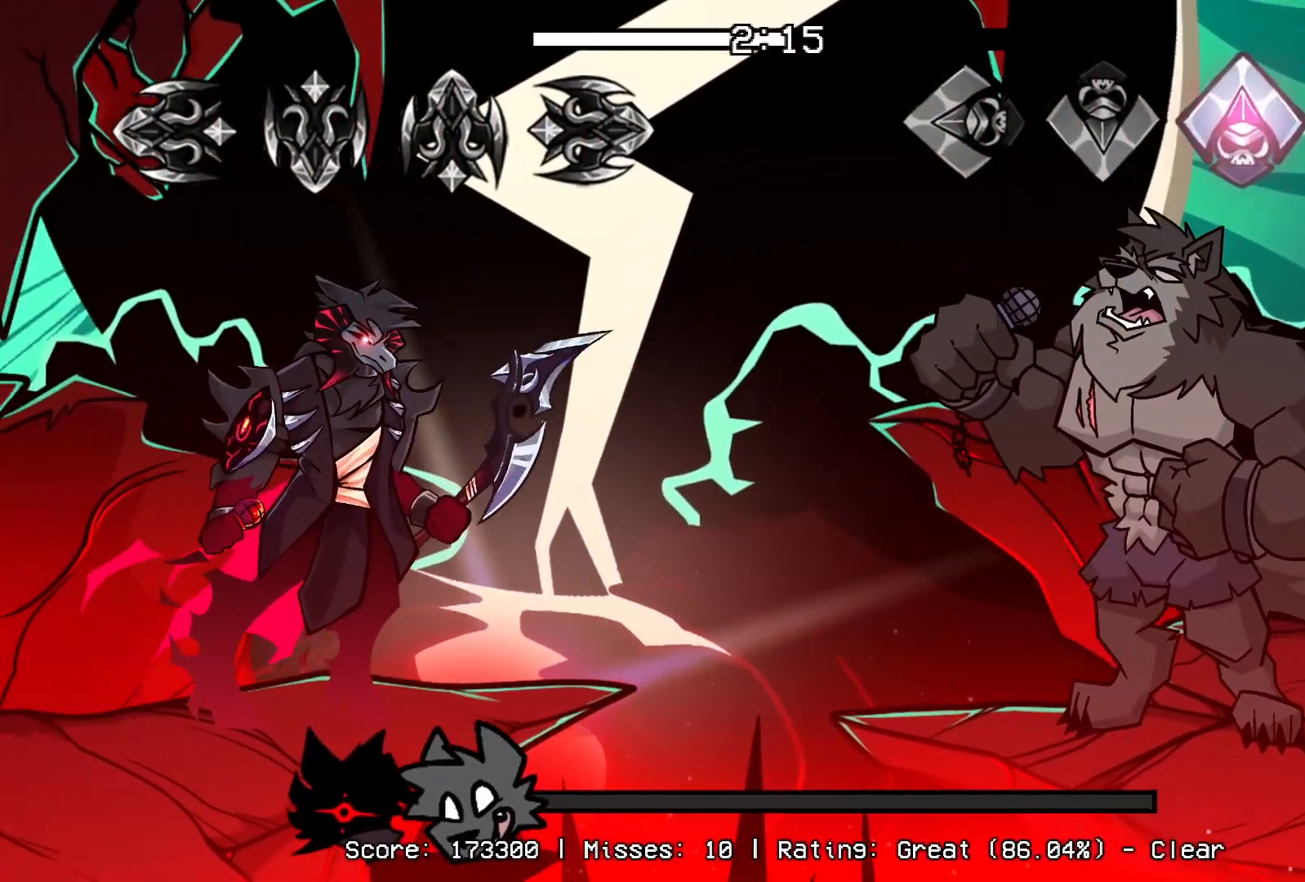
{"buttons": [], "events": [[100, "DPAD_UP", "up"]]}